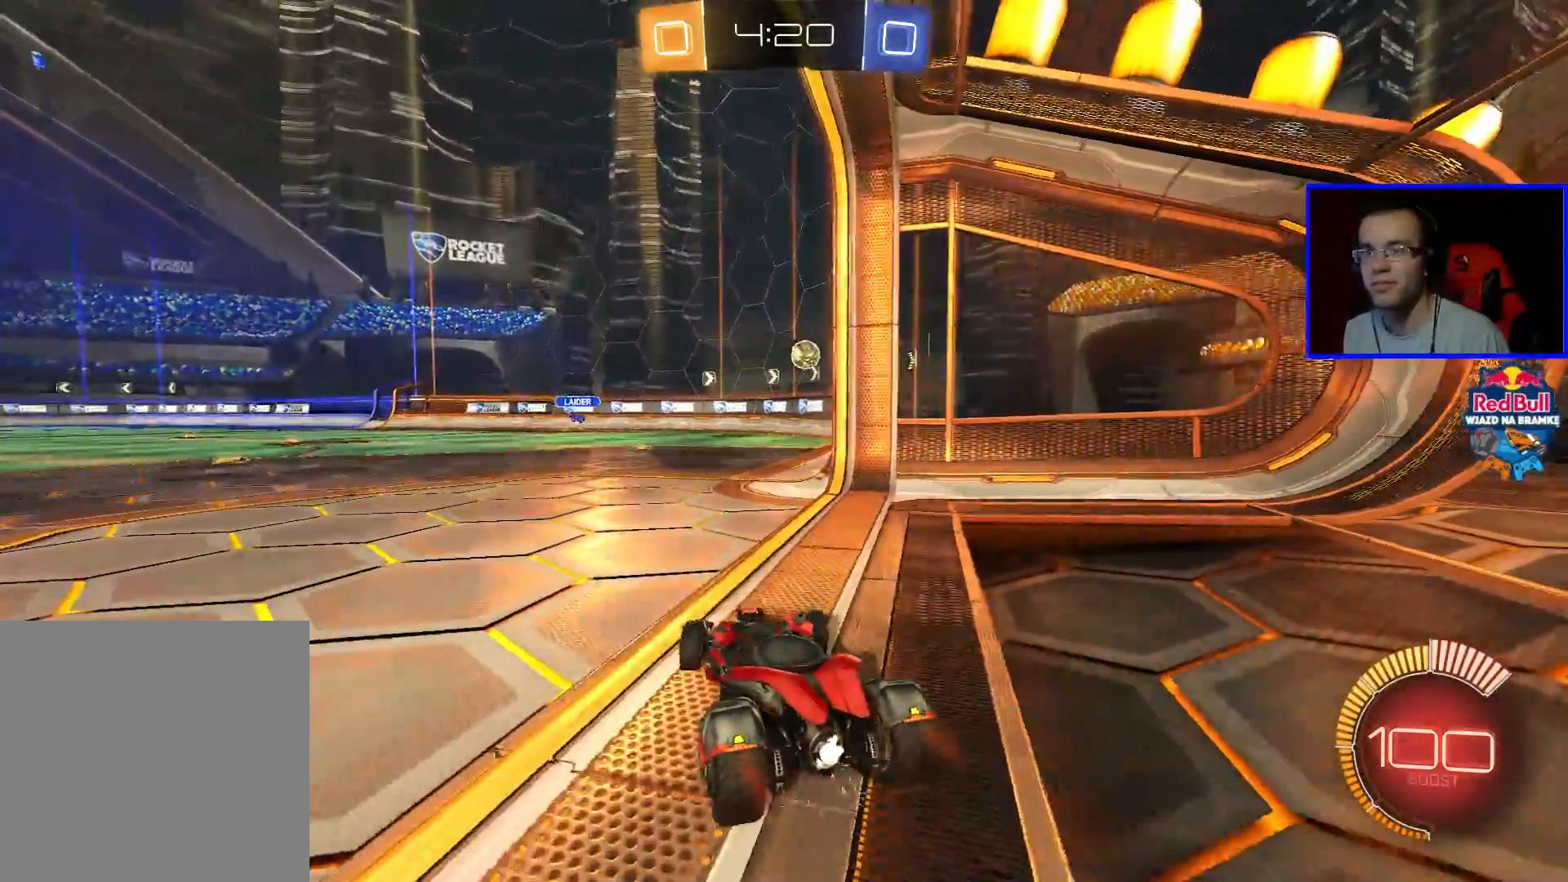
Gameplay with a controller (Xbox layout); each line is a JSON object with the inputs held at the frame after it. "events" lists button and stick changes between this image and that frame as [ms after this image, input, new state], when the widget could be followed in between.
{"buttons": ["R2"], "left_stick": "center", "right_stick": "center", "events": [[17, "left_stick", "center"], [267, "left_stick", "down-right"], [367, "left_stick", "center"]]}
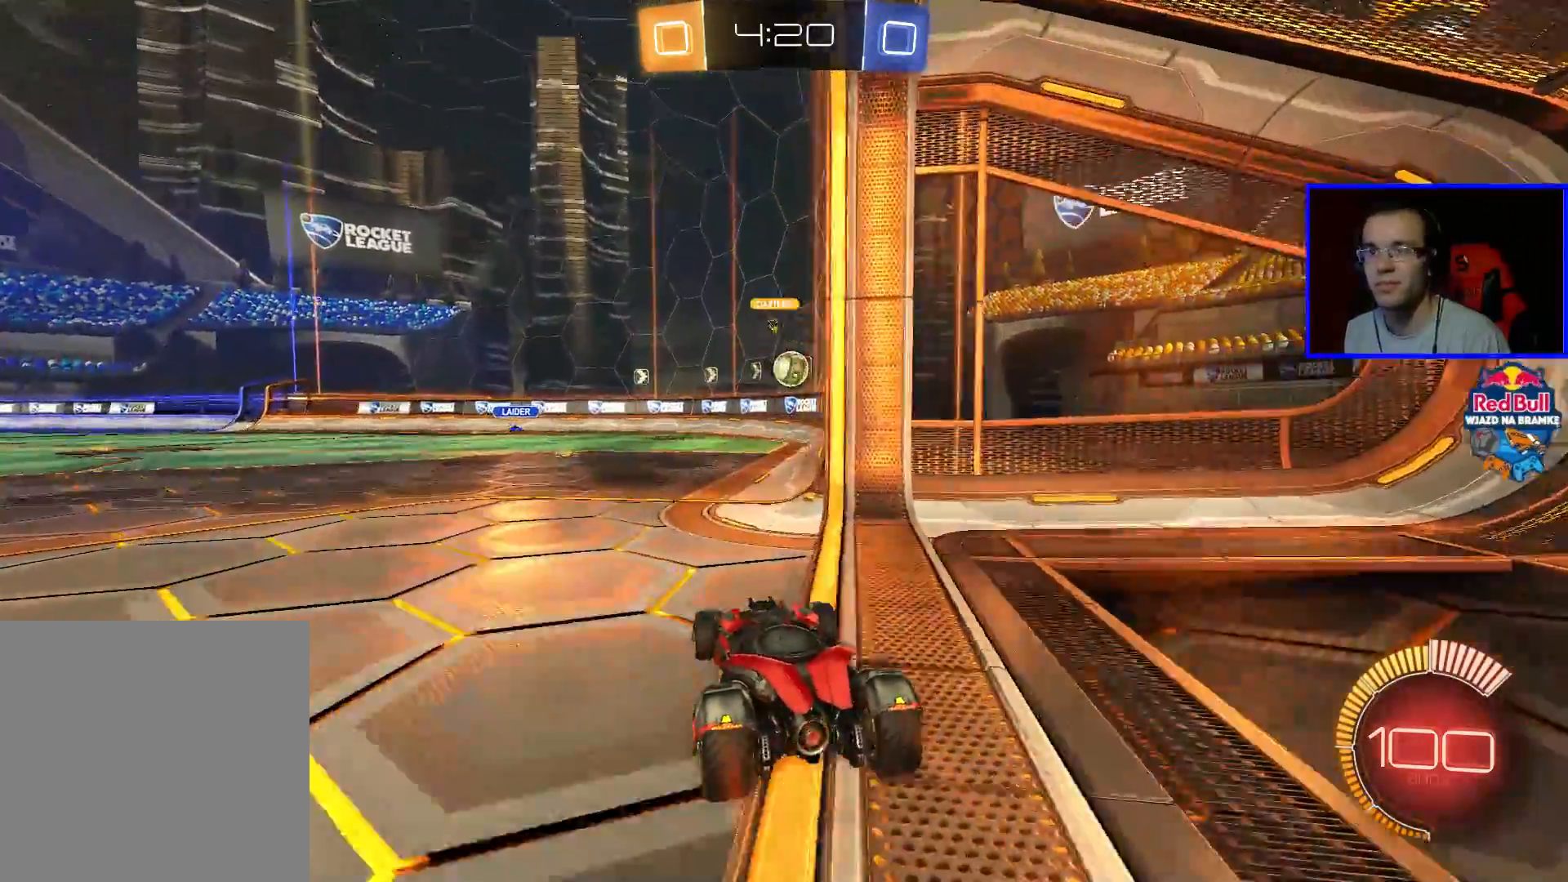
{"buttons": ["R2"], "left_stick": "center", "right_stick": "center", "events": [[267, "left_stick", "down-right"], [433, "left_stick", "center"]]}
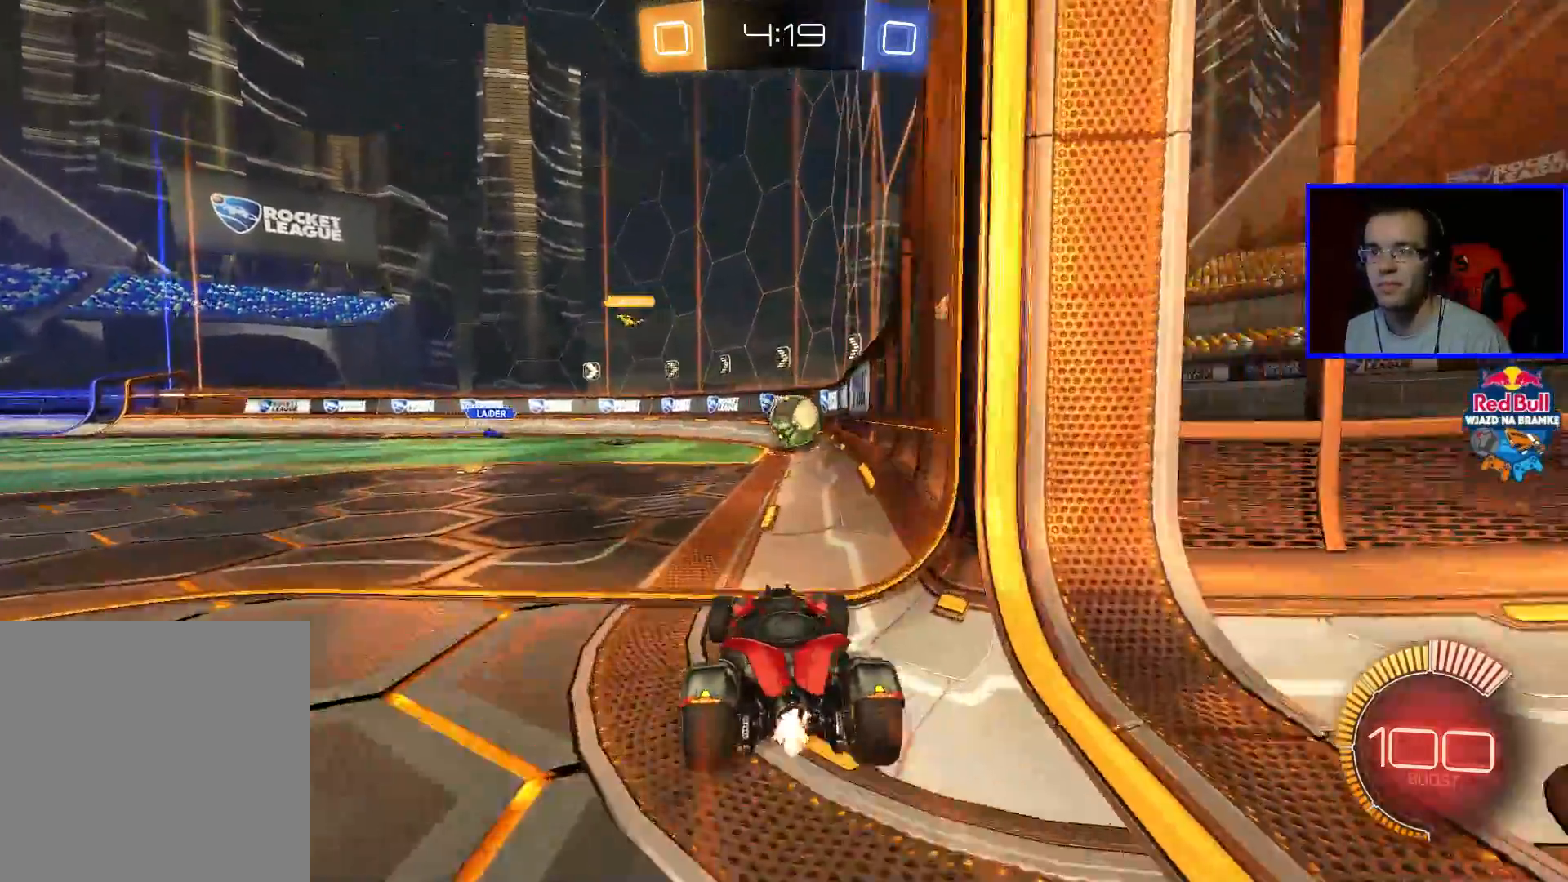
{"buttons": ["R2"], "left_stick": "center", "right_stick": "center", "events": [[67, "A", "down"], [67, "left_stick", "down"], [167, "A", "up"], [217, "B", "down"], [283, "left_stick", "center"], [483, "B", "up"]]}
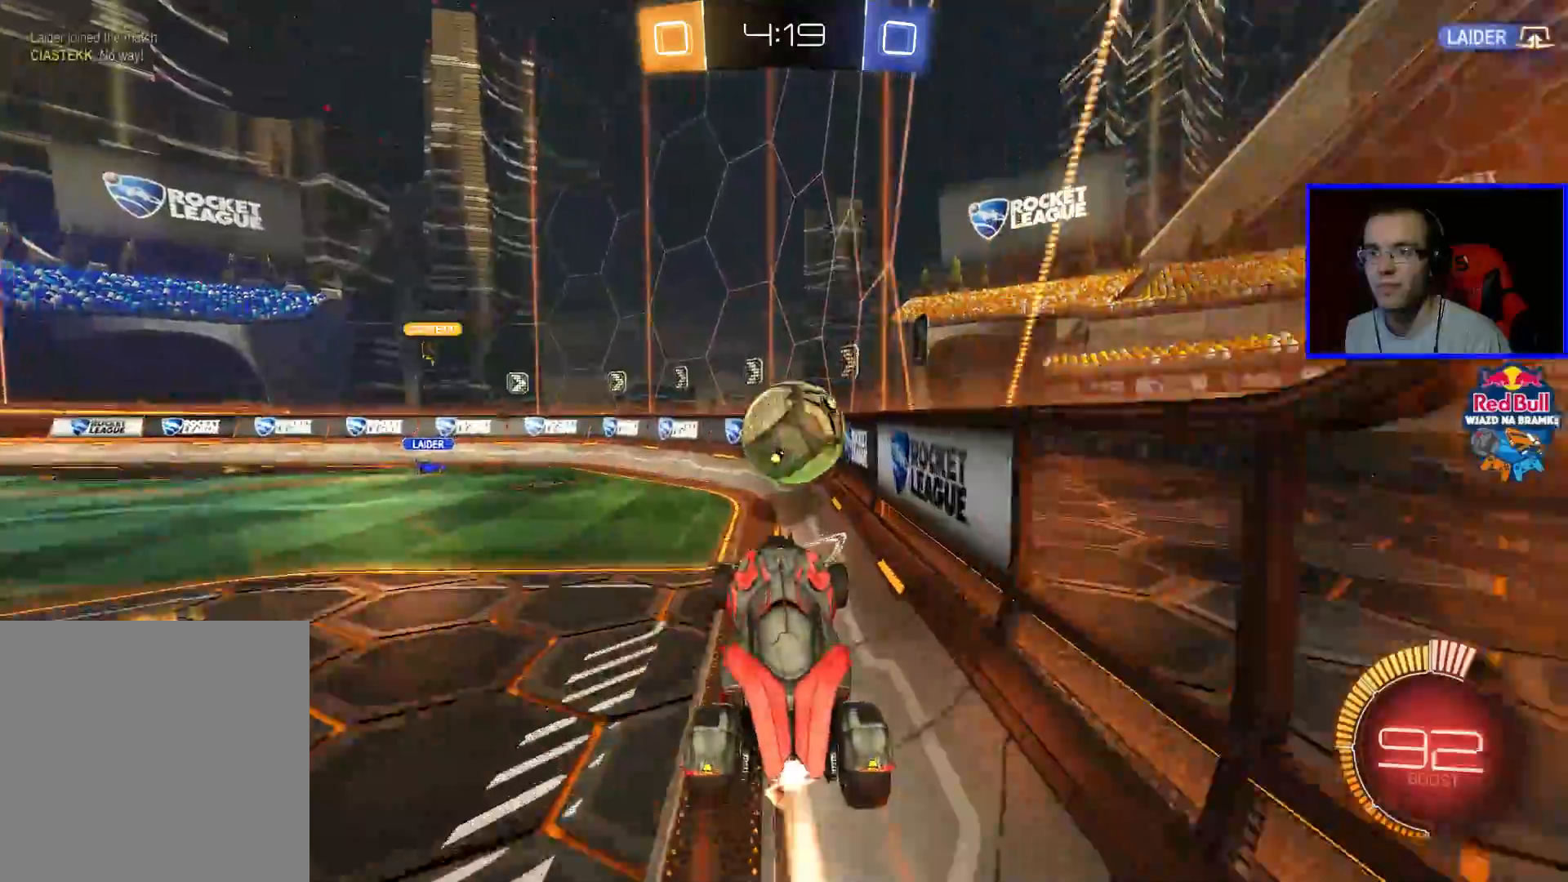
{"buttons": ["R2"], "left_stick": "up", "right_stick": "center", "events": [[33, "left_stick", "up-right"], [133, "A", "down"], [183, "A", "up"], [233, "A", "down"], [350, "A", "up"], [383, "A", "down"], [483, "A", "up"], [500, "left_stick", "up"]]}
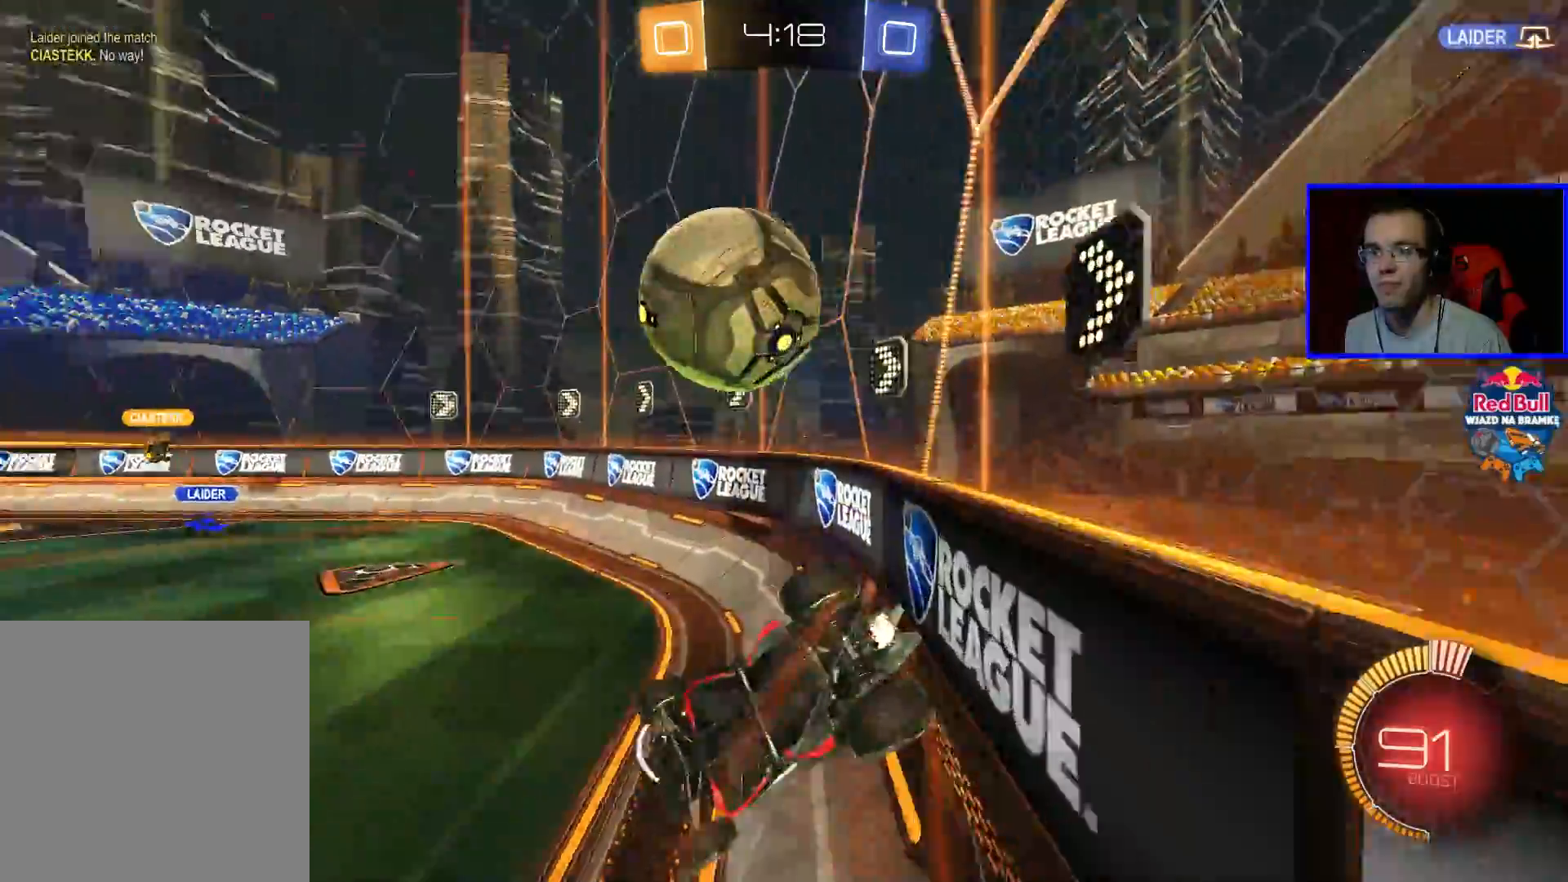
{"buttons": ["R2"], "left_stick": "left", "right_stick": "center", "events": [[133, "left_stick", "up-left"], [283, "left_stick", "left"]]}
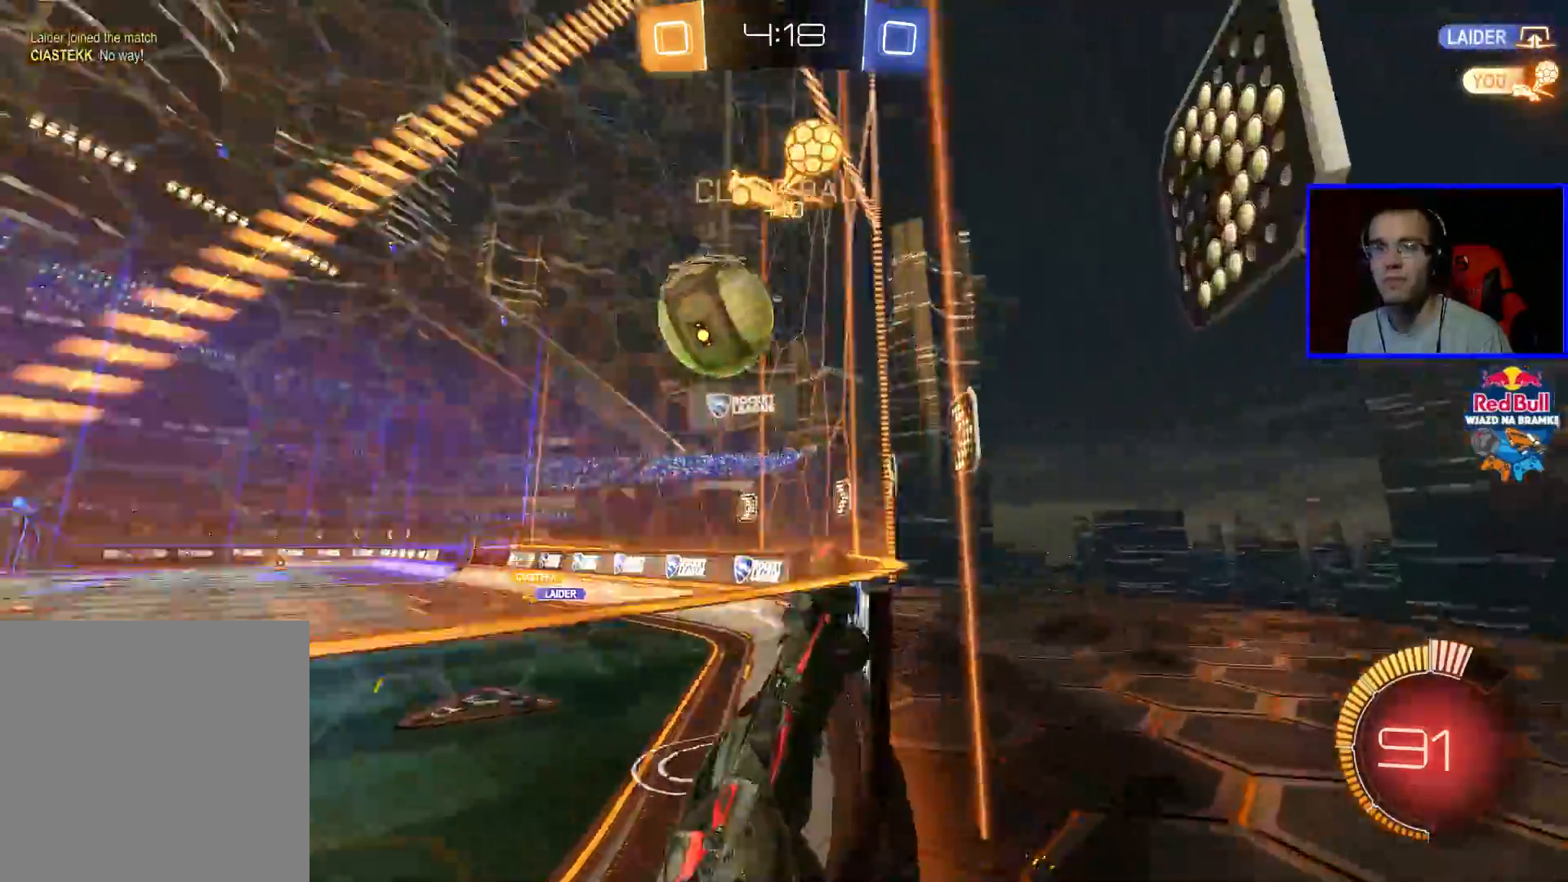
{"buttons": ["L1", "R2"], "left_stick": "left", "right_stick": "center", "events": [[483, "L1", "down"]]}
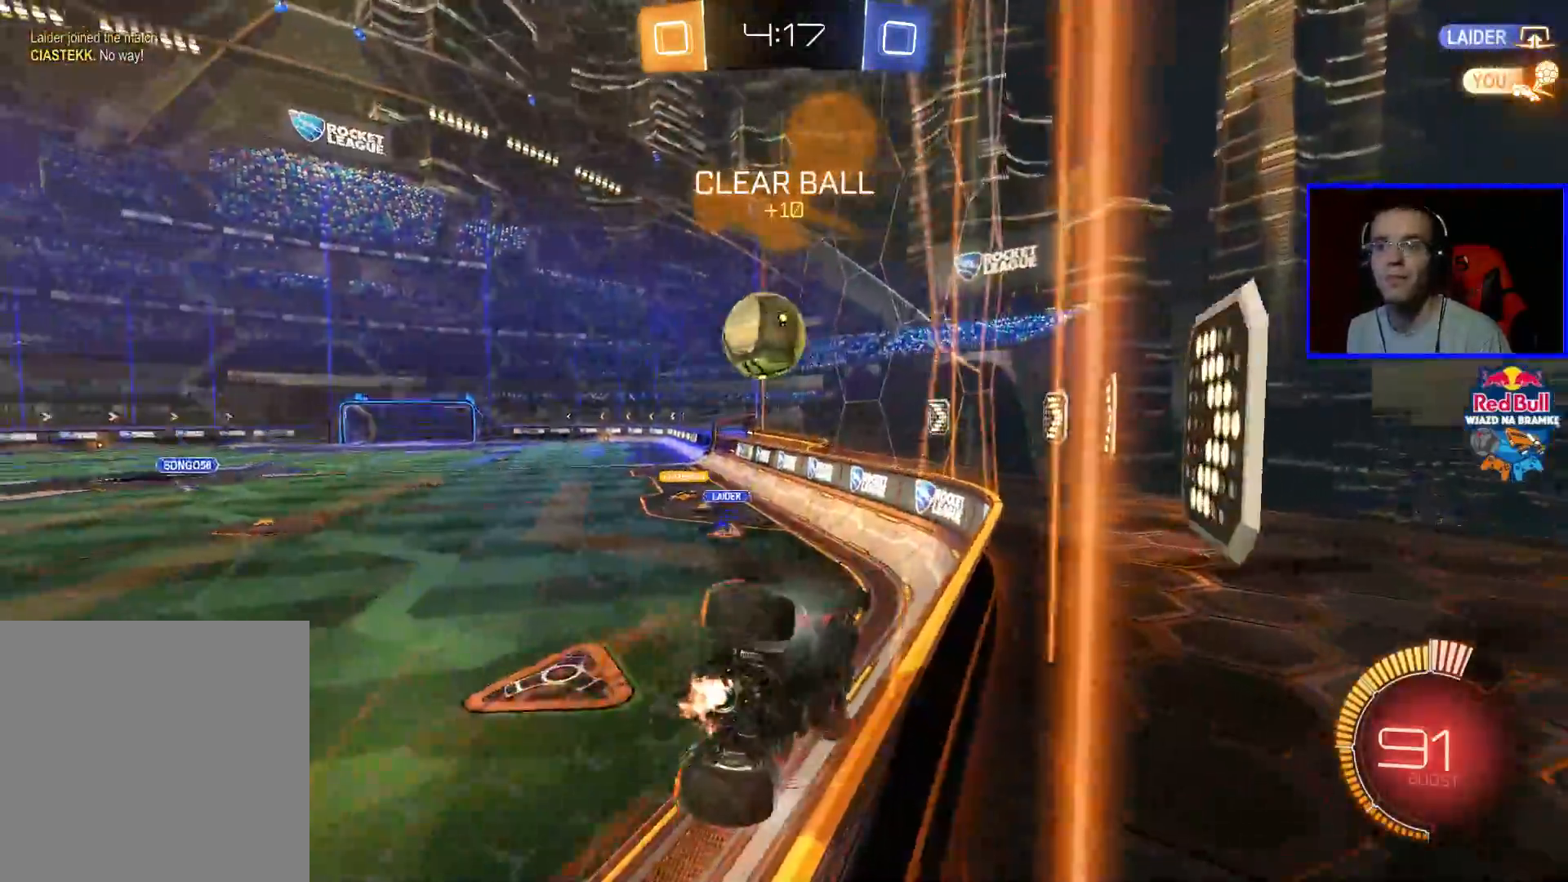
{"buttons": ["L2", "R2"], "left_stick": "left", "right_stick": "center", "events": [[233, "L1", "up"], [350, "L2", "down"], [350, "R2", "up"], [483, "R2", "down"]]}
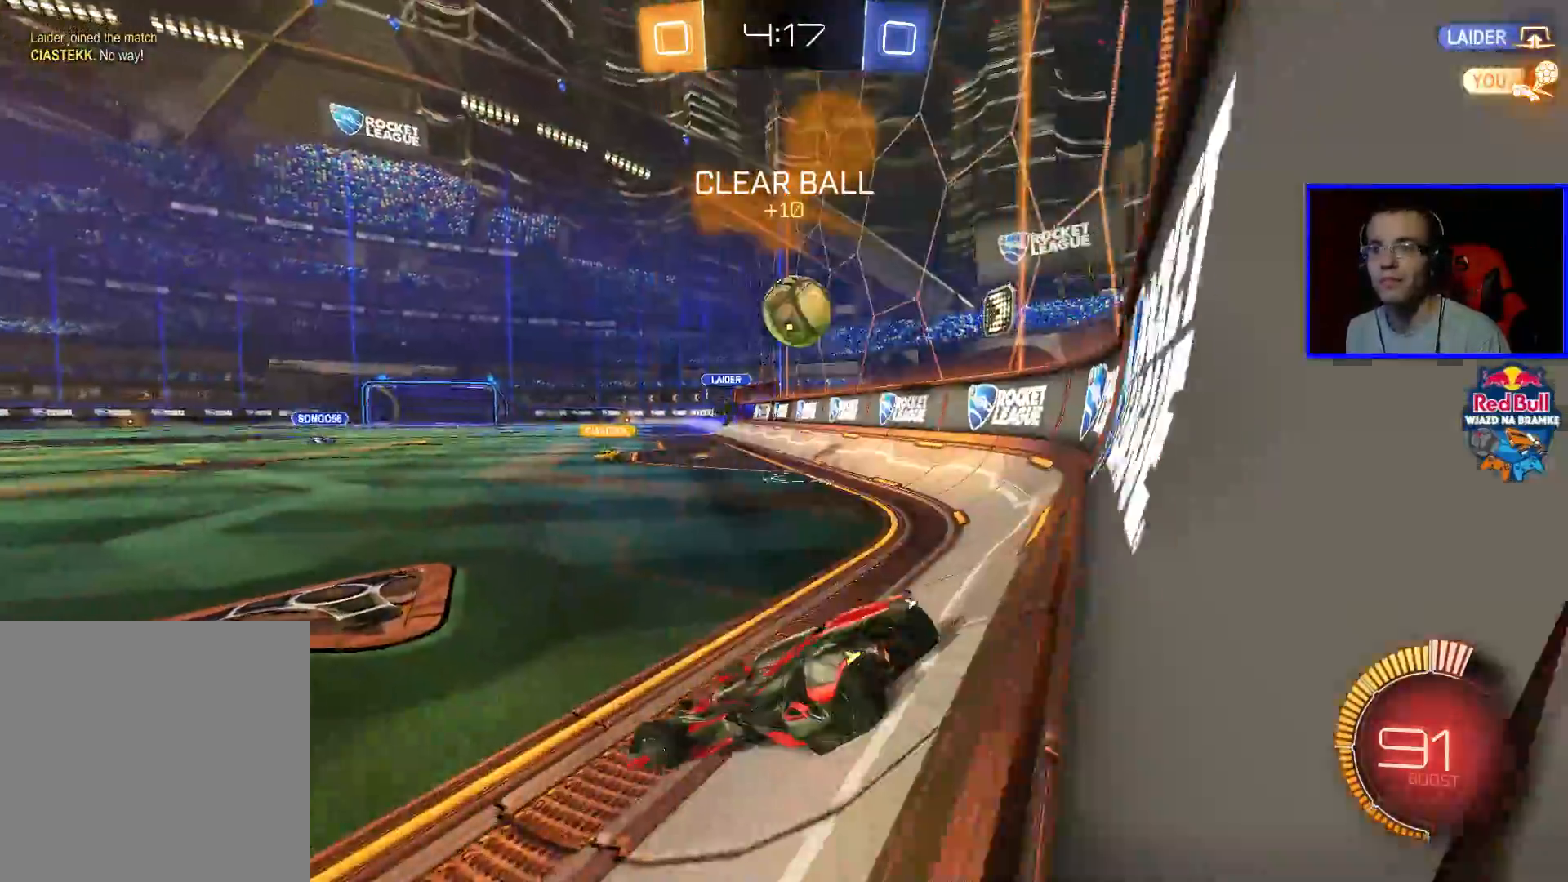
{"buttons": ["R2"], "left_stick": "right", "right_stick": "center", "events": [[33, "L2", "up"], [33, "left_stick", "right"]]}
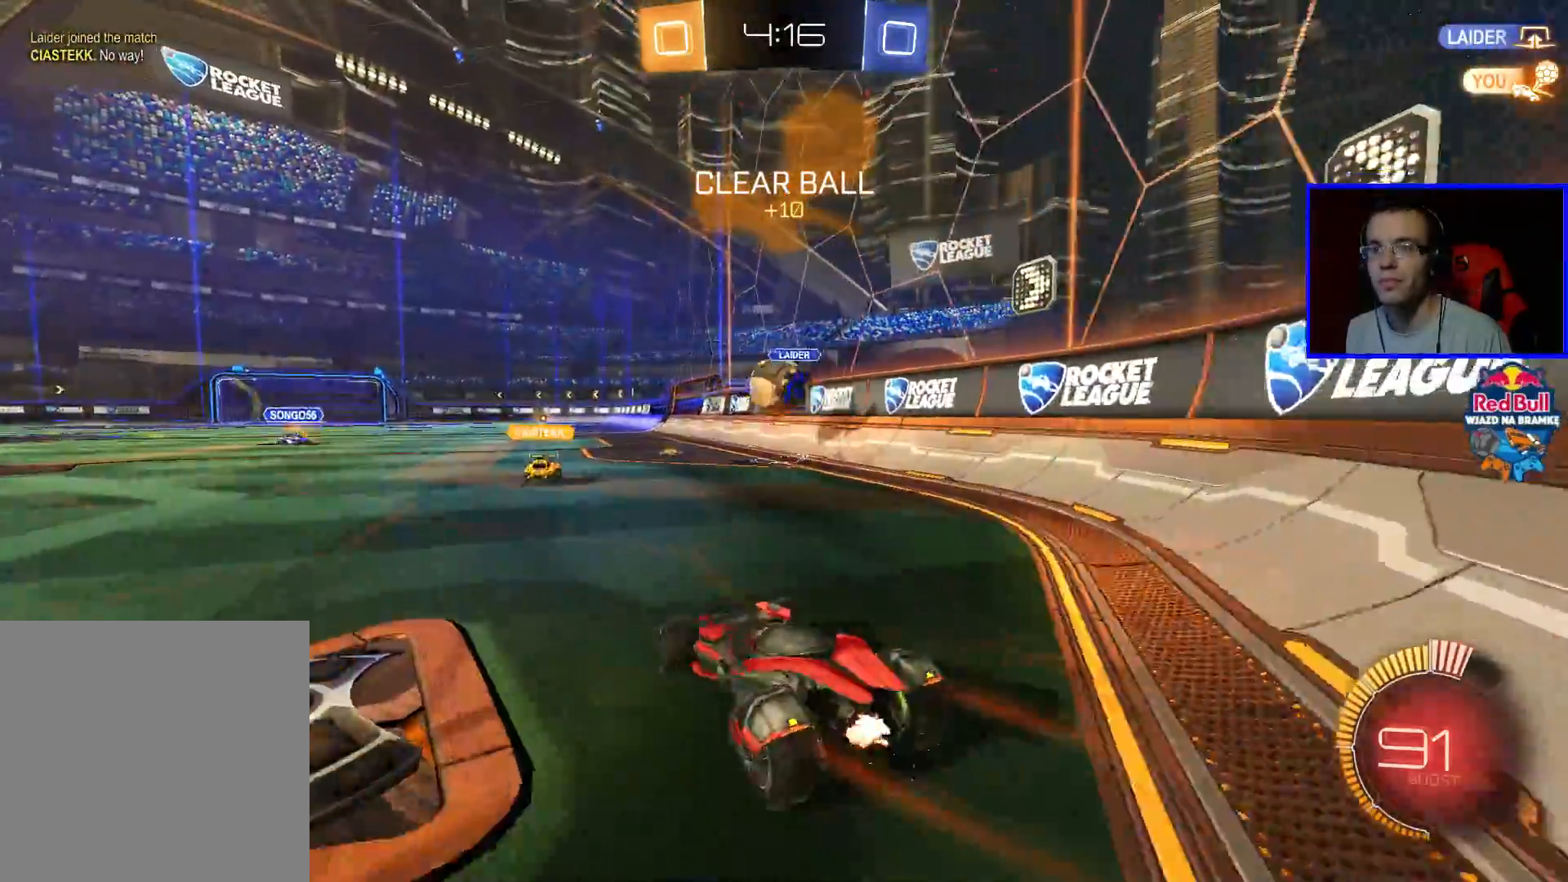
{"buttons": ["B", "R2"], "left_stick": "left", "right_stick": "center", "events": [[83, "left_stick", "center"], [150, "B", "down"], [150, "left_stick", "left"]]}
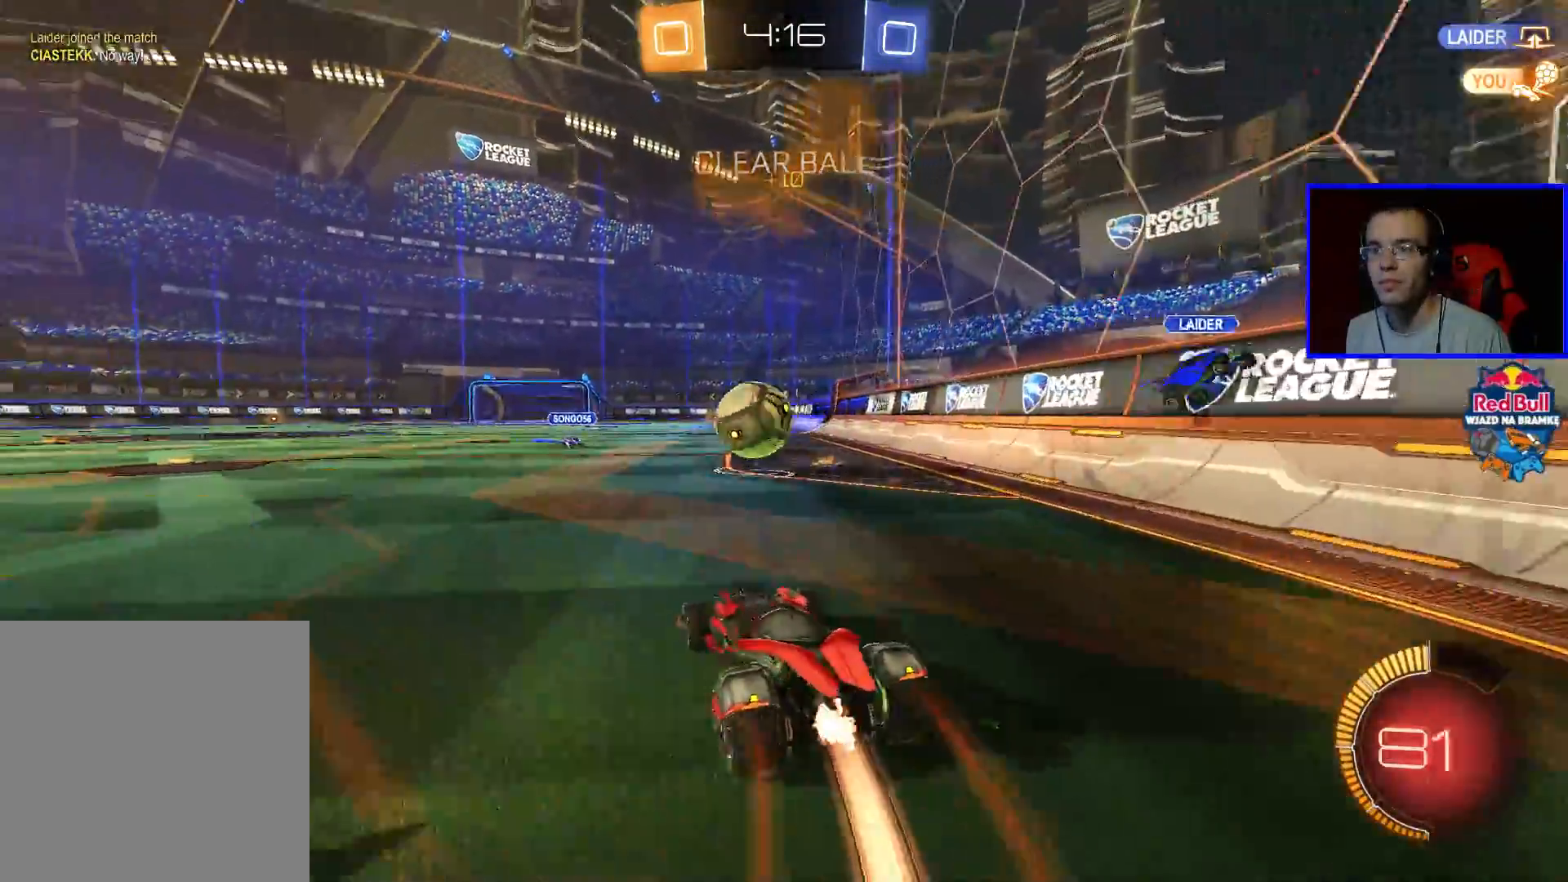
{"buttons": ["A", "B", "R2"], "left_stick": "right", "right_stick": "center", "events": [[150, "left_stick", "center"], [200, "A", "down"], [350, "A", "up"], [400, "left_stick", "right"], [467, "A", "down"]]}
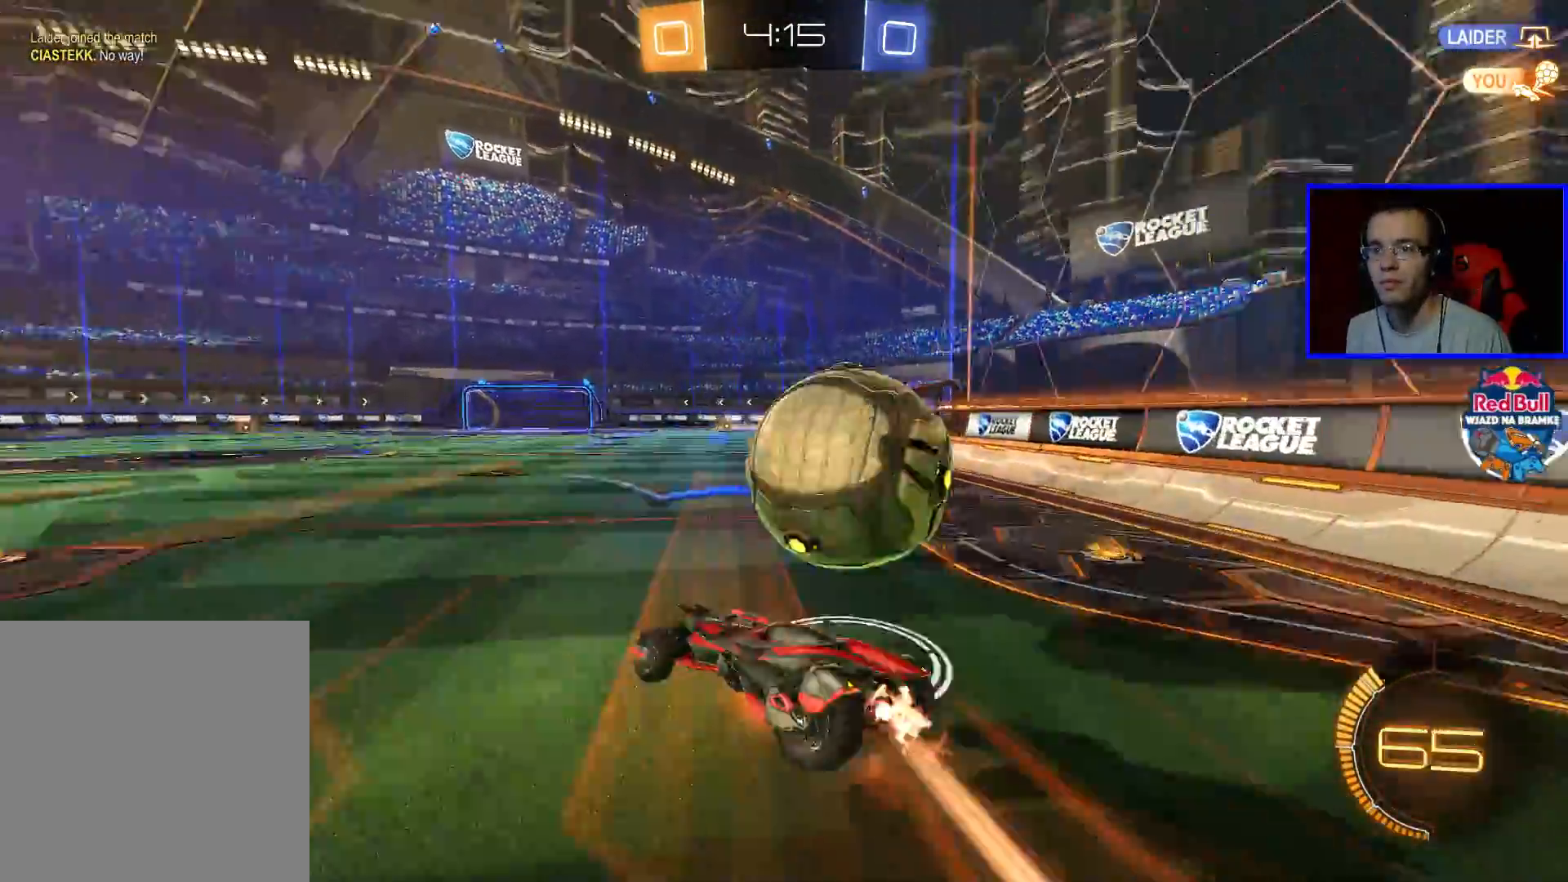
{"buttons": ["R2"], "left_stick": "center", "right_stick": "center", "events": [[17, "left_stick", "up-right"], [50, "A", "up"], [100, "A", "down"], [200, "A", "up"], [267, "B", "up"], [300, "left_stick", "center"]]}
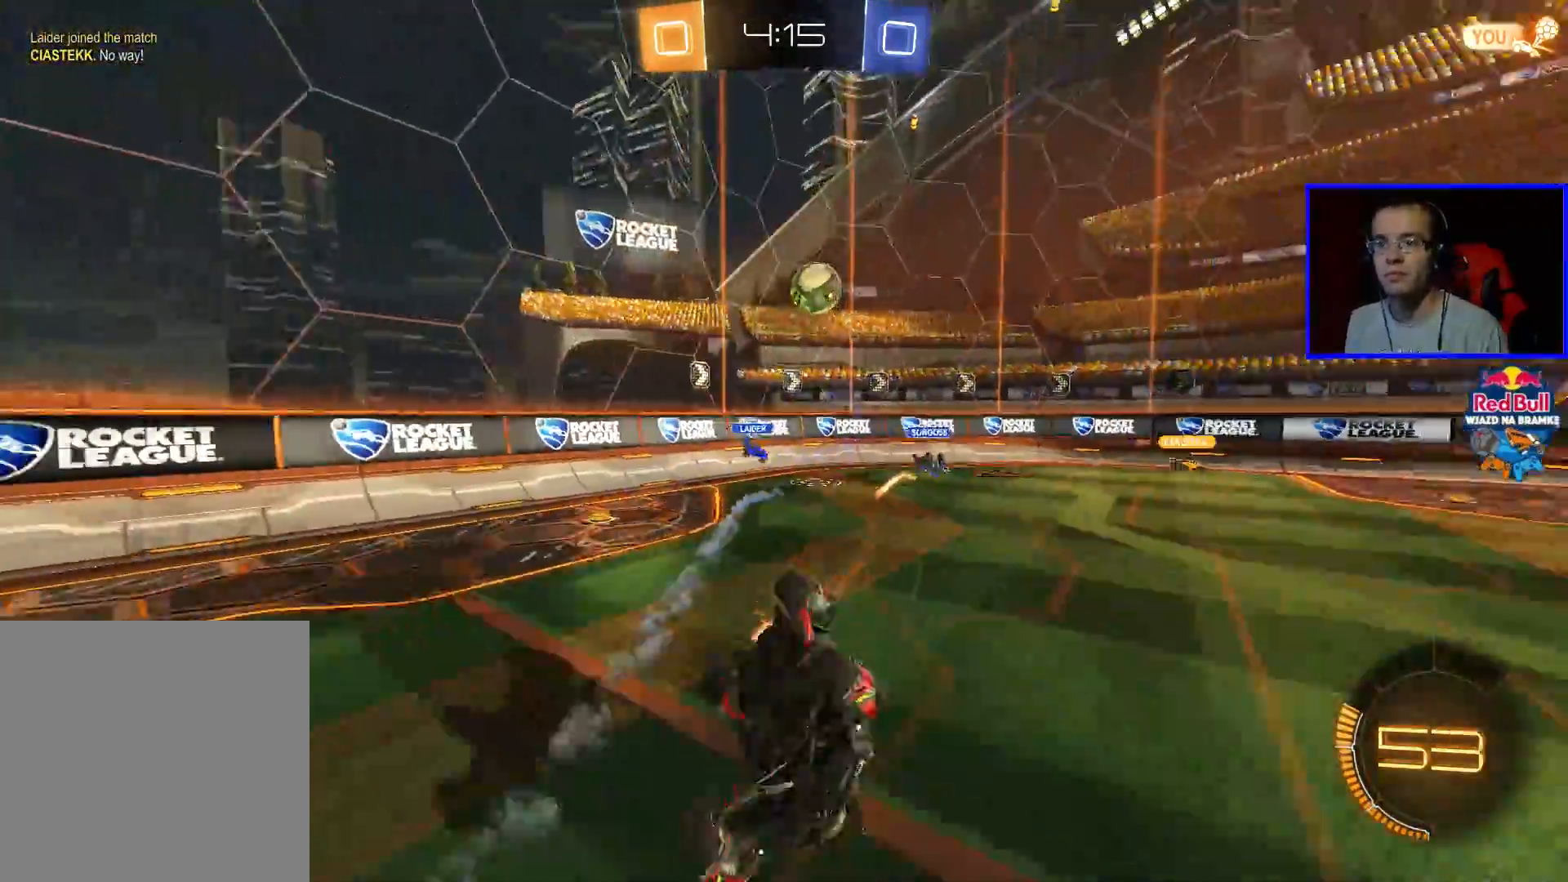
{"buttons": ["R2"], "left_stick": "center", "right_stick": "center", "events": [[350, "left_stick", "left"], [450, "left_stick", "center"]]}
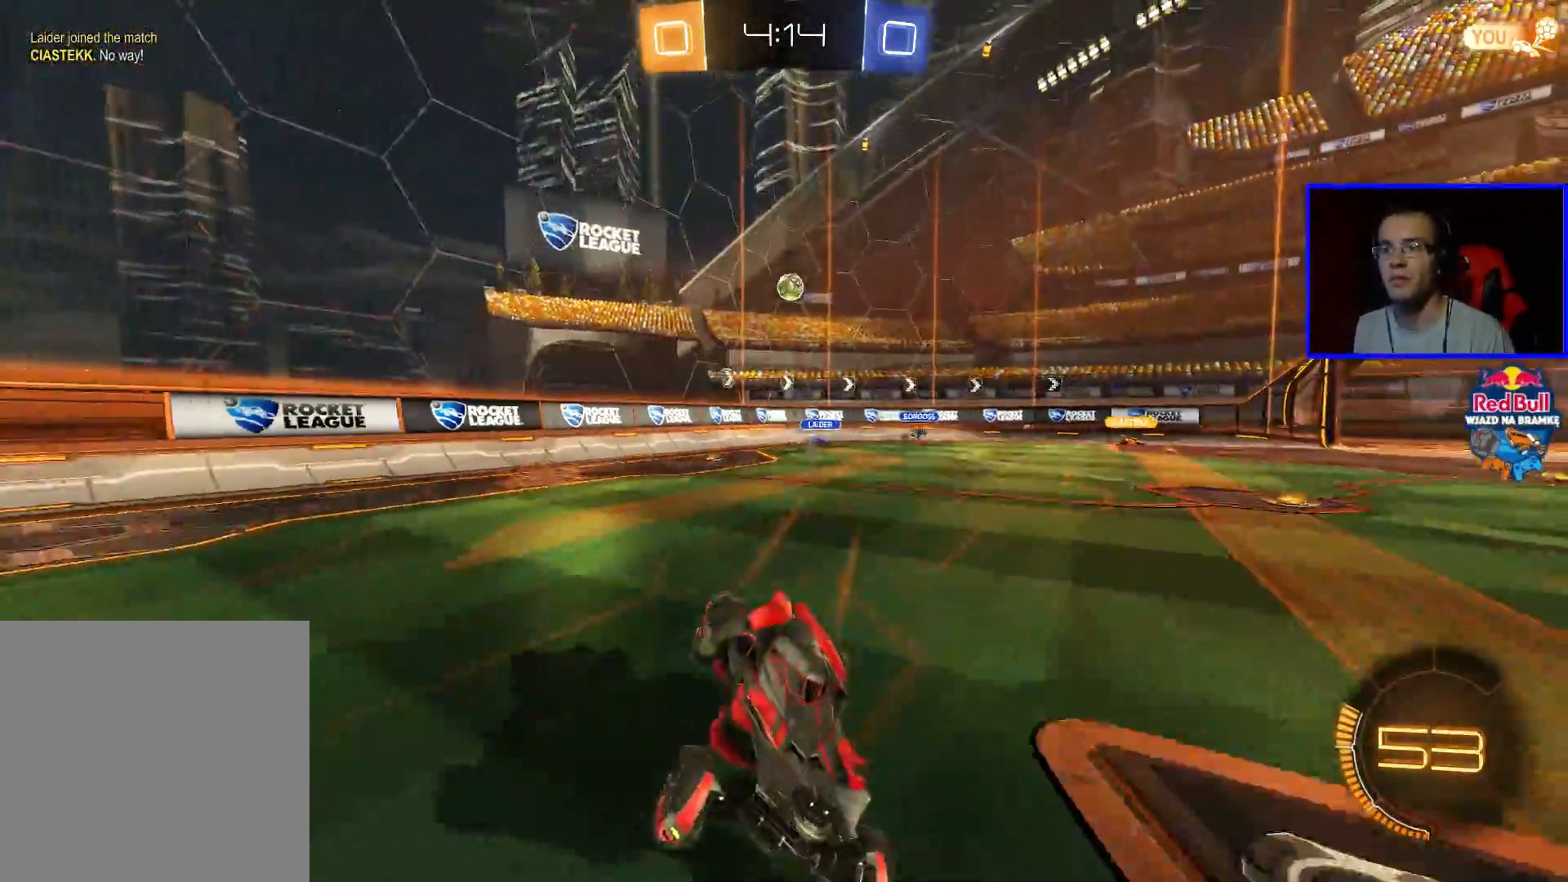
{"buttons": ["R2"], "left_stick": "left", "right_stick": "center", "events": [[100, "left_stick", "left"]]}
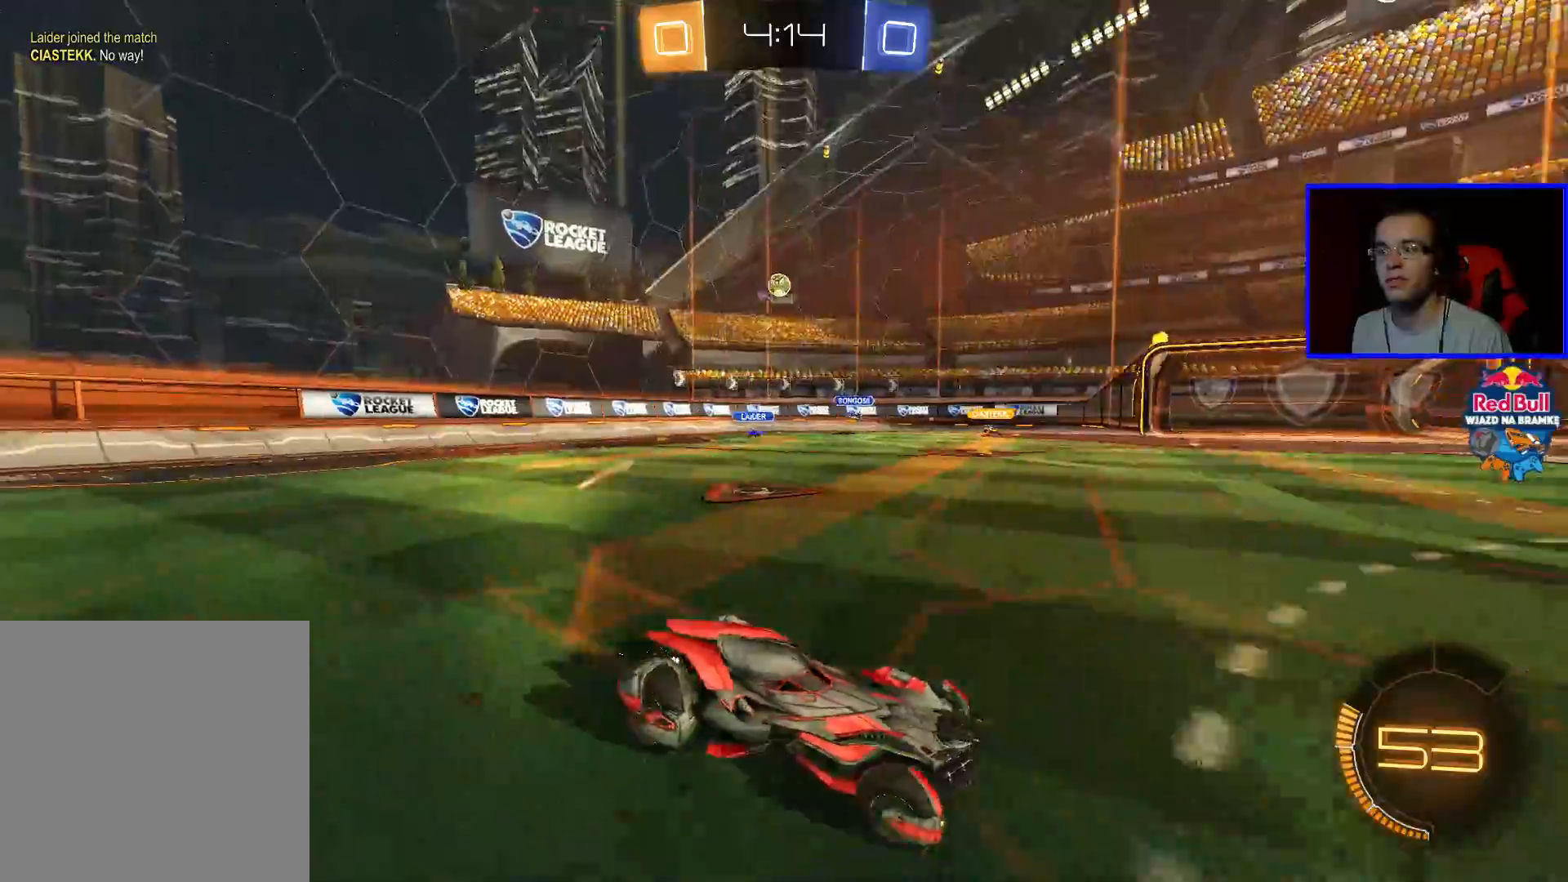
{"buttons": ["R2"], "left_stick": "left", "right_stick": "center", "events": []}
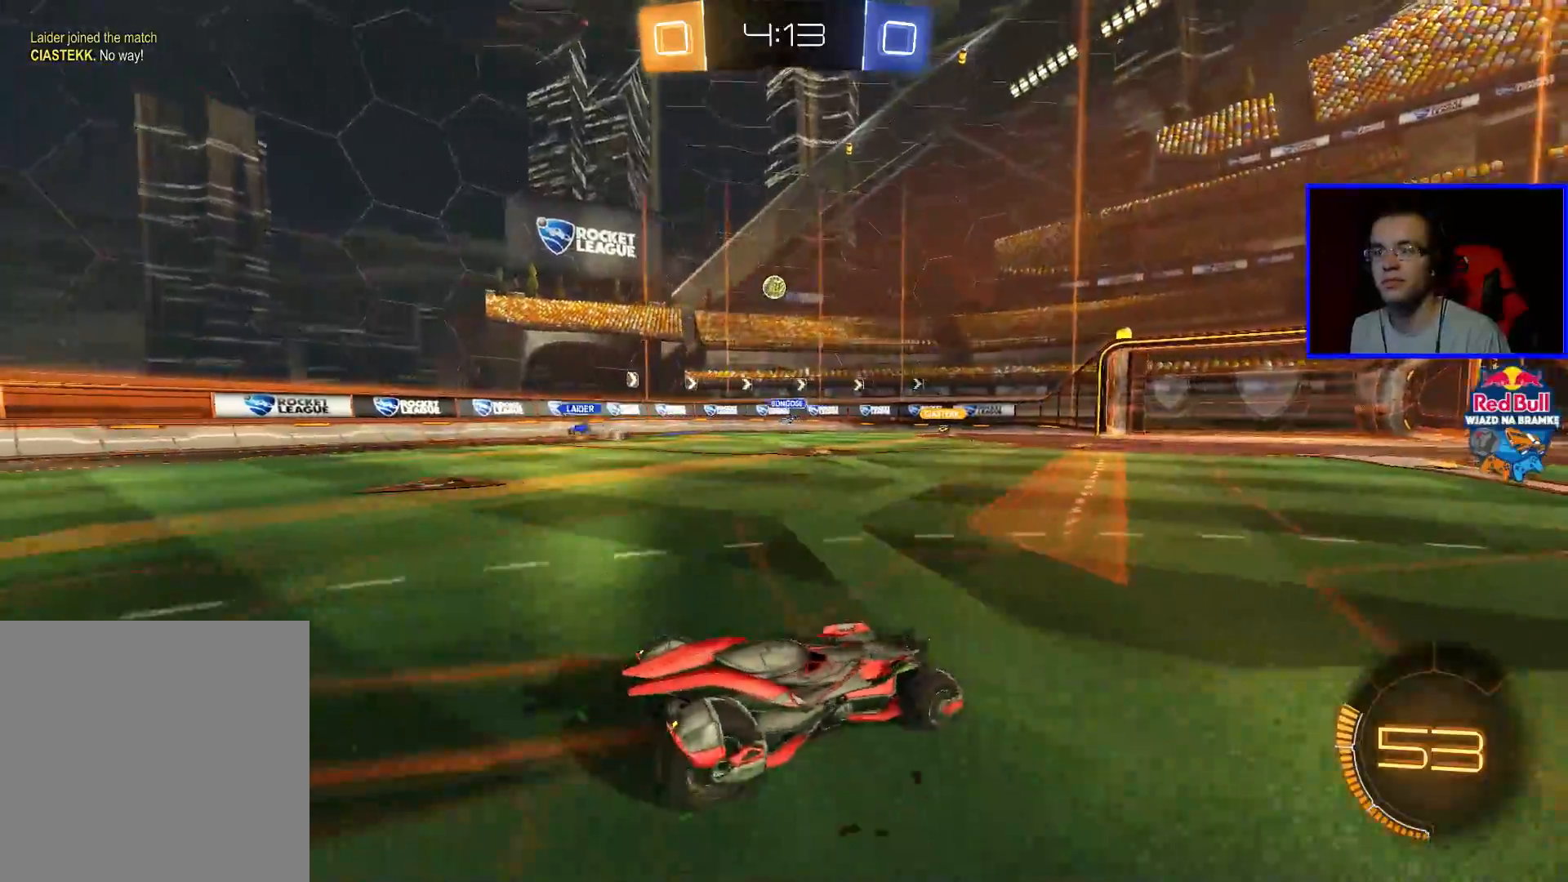
{"buttons": ["R2"], "left_stick": "center", "right_stick": "center", "events": [[100, "left_stick", "center"]]}
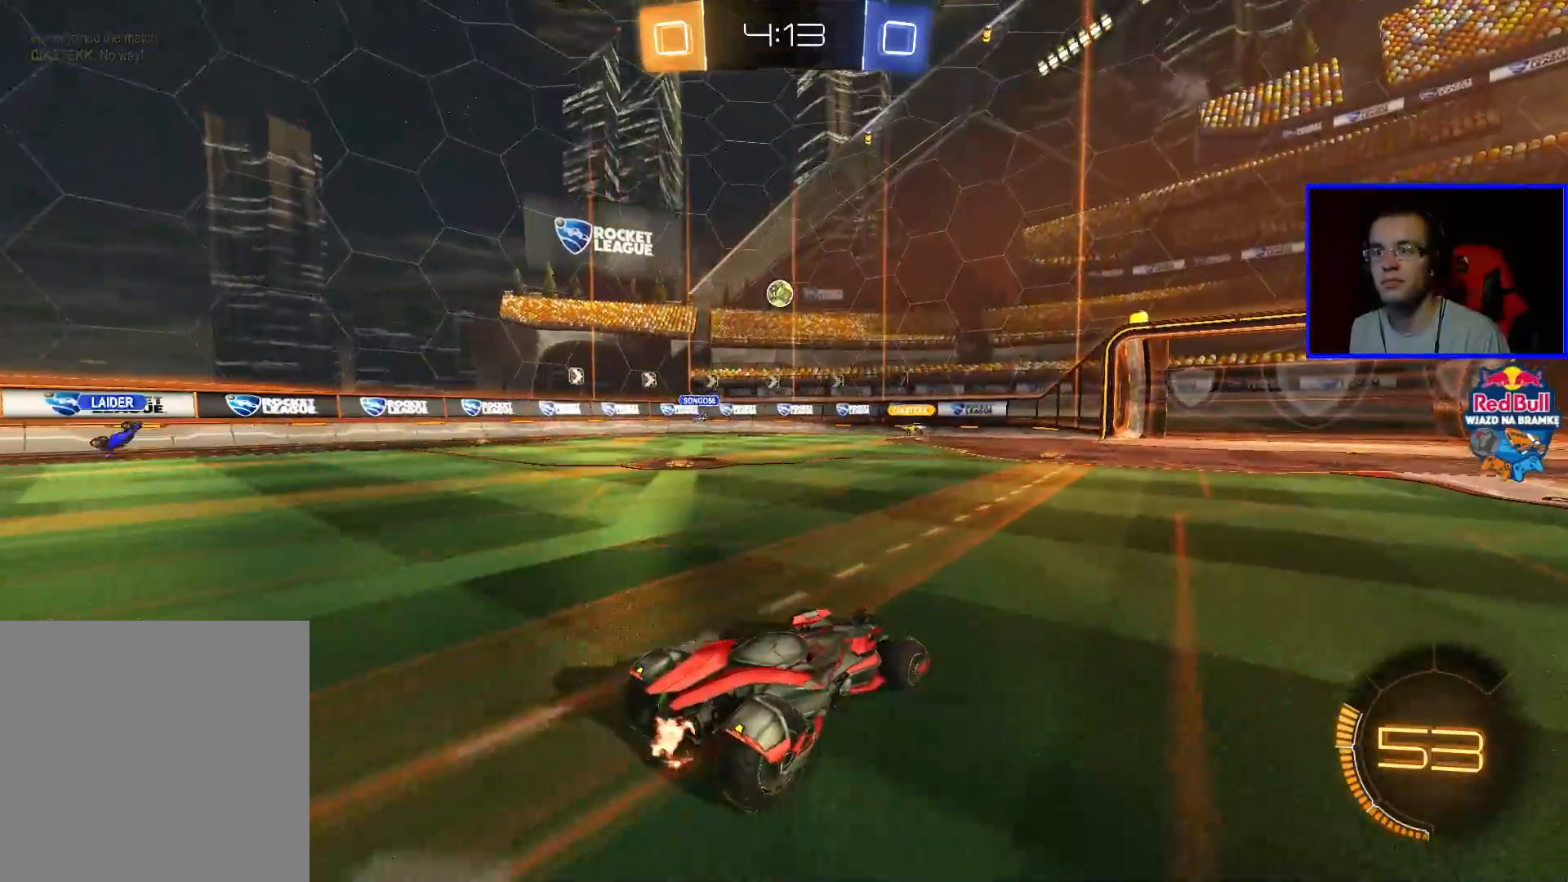
{"buttons": ["R2"], "left_stick": "left", "right_stick": "center", "events": [[400, "left_stick", "left"]]}
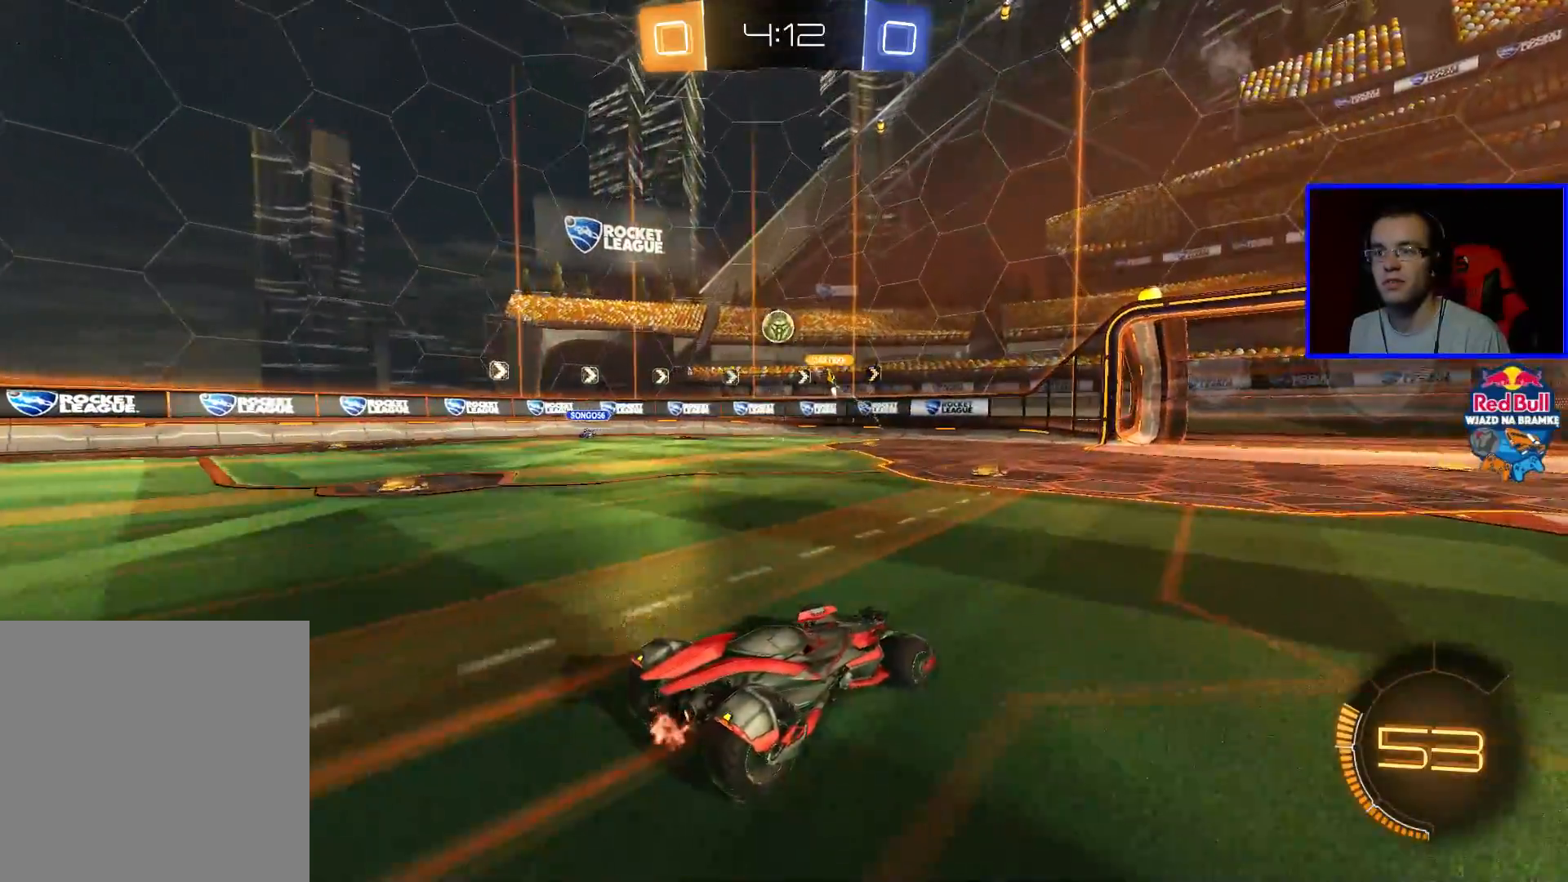
{"buttons": ["R2"], "left_stick": "center", "right_stick": "center", "events": [[117, "left_stick", "center"]]}
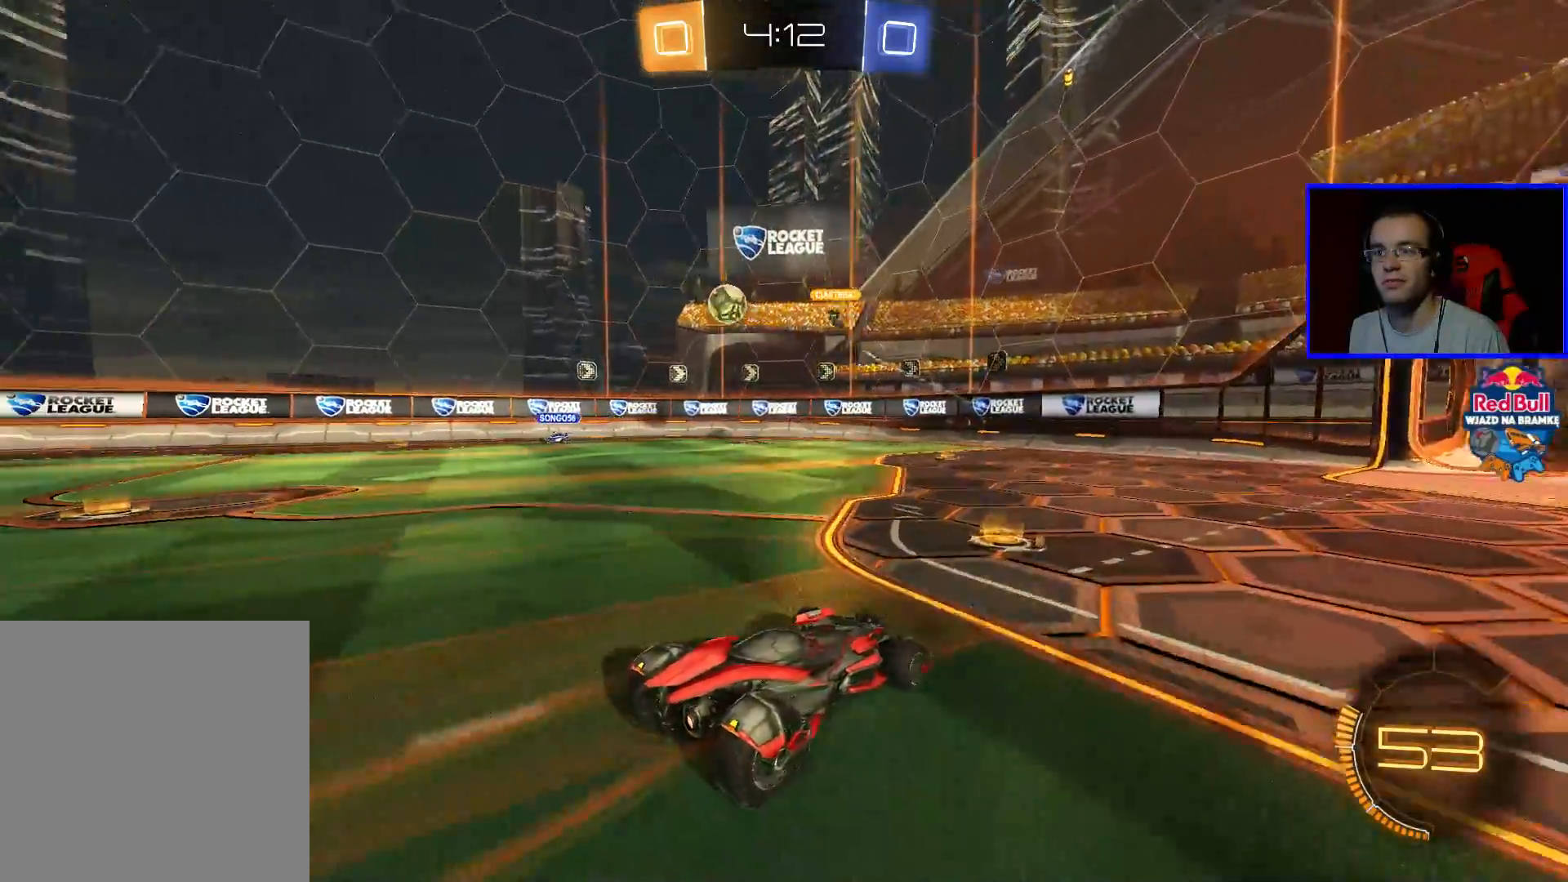
{"buttons": ["R2"], "left_stick": "right", "right_stick": "center", "events": [[117, "left_stick", "right"]]}
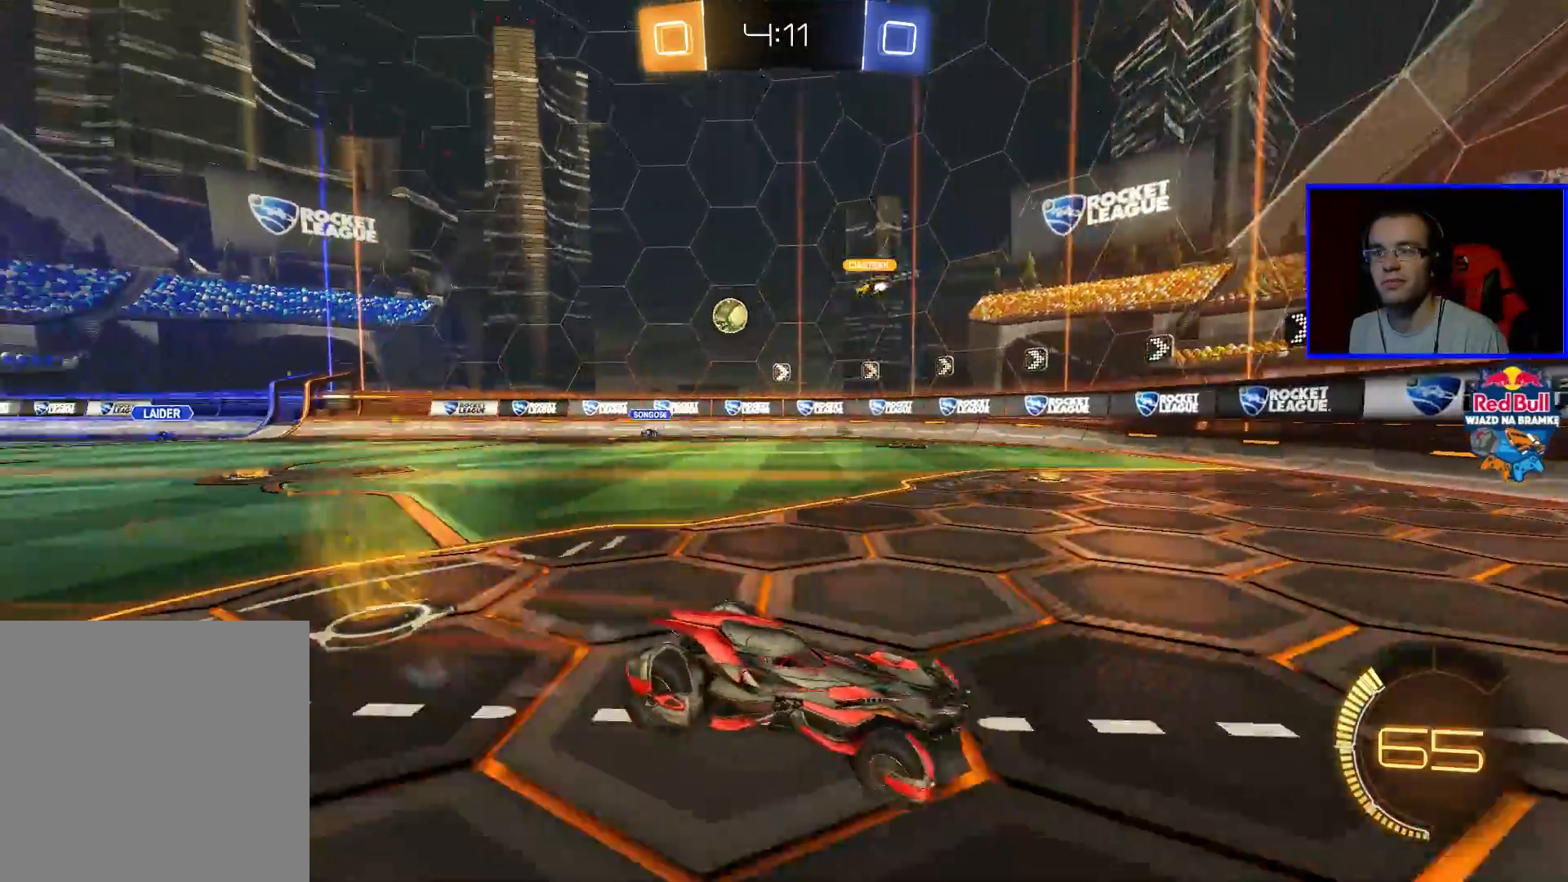
{"buttons": ["L1", "R2"], "left_stick": "left", "right_stick": "center", "events": [[67, "left_stick", "center"], [317, "left_stick", "left"], [367, "L1", "down"]]}
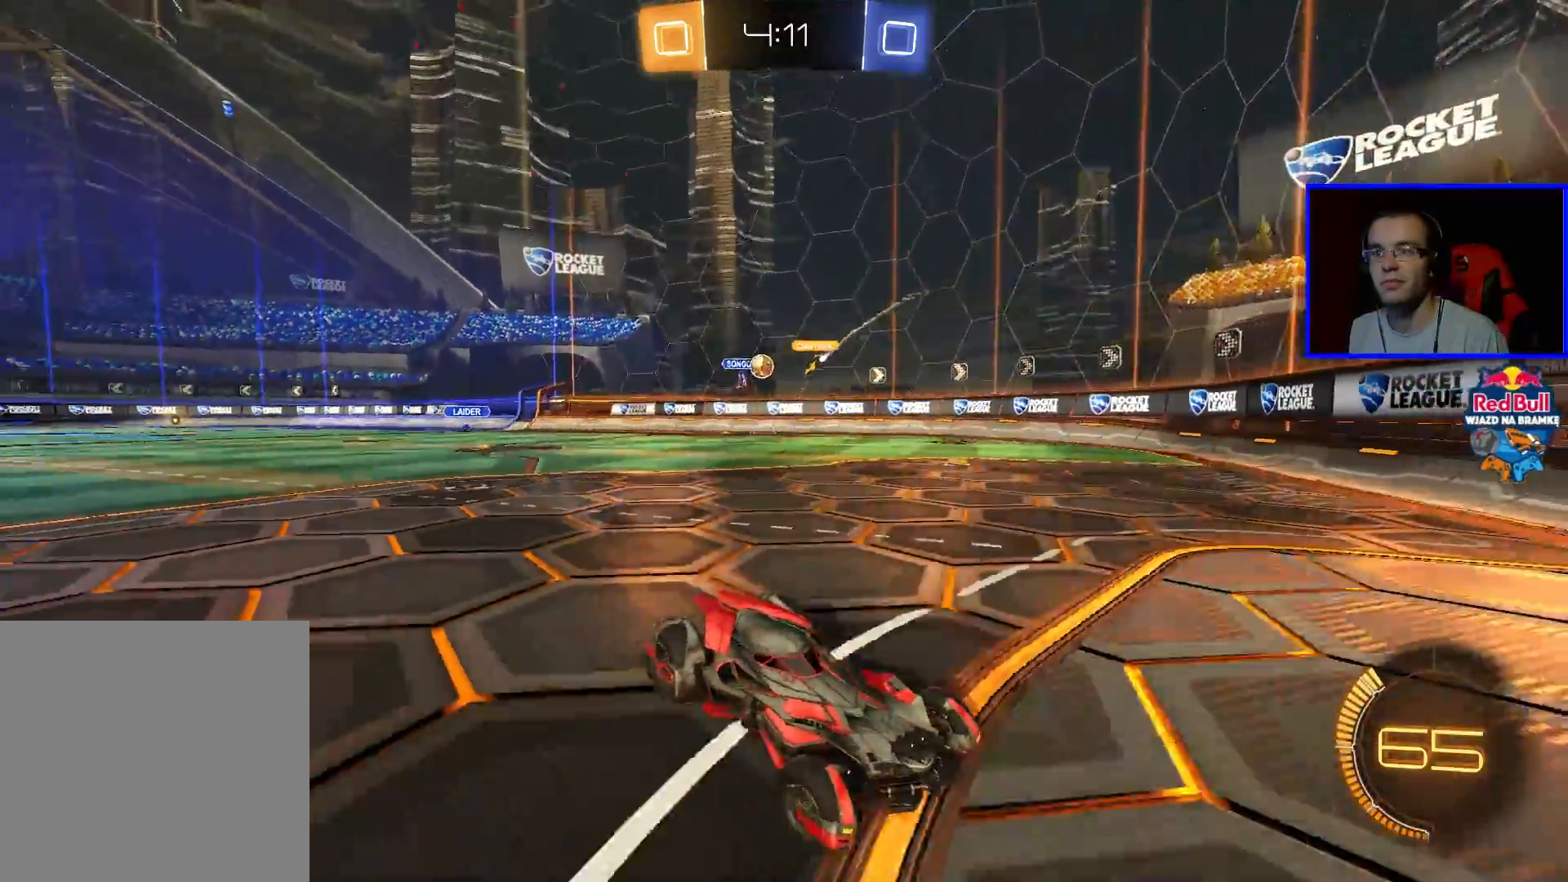
{"buttons": ["R2"], "left_stick": "left", "right_stick": "center", "events": [[467, "L1", "up"]]}
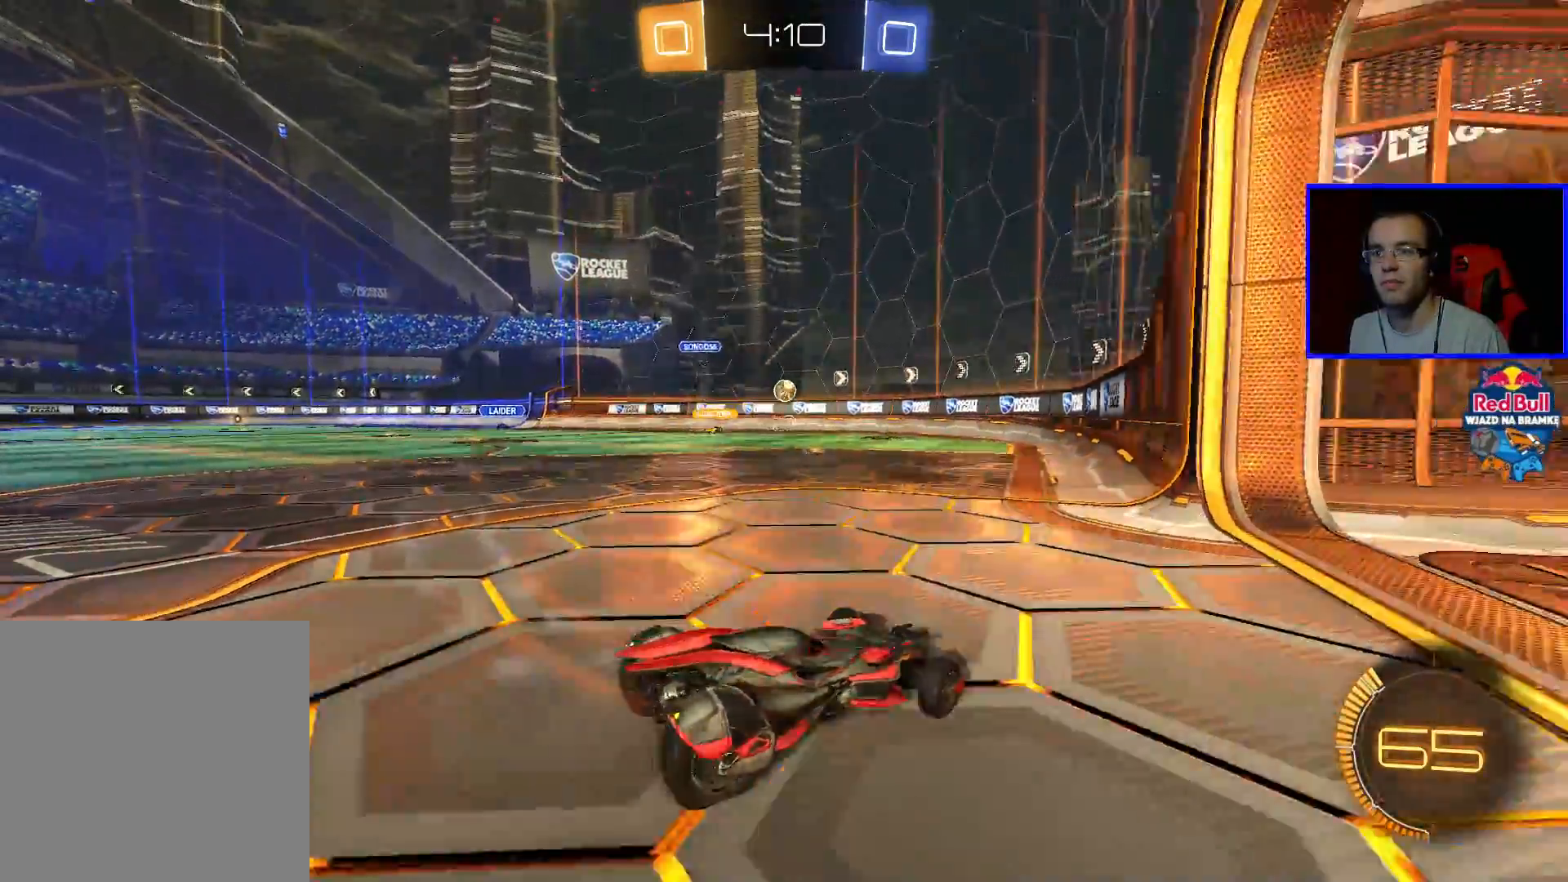
{"buttons": ["L2"], "left_stick": "left", "right_stick": "center", "events": [[117, "left_stick", "center"], [233, "R2", "up"], [267, "L2", "down"], [467, "left_stick", "left"]]}
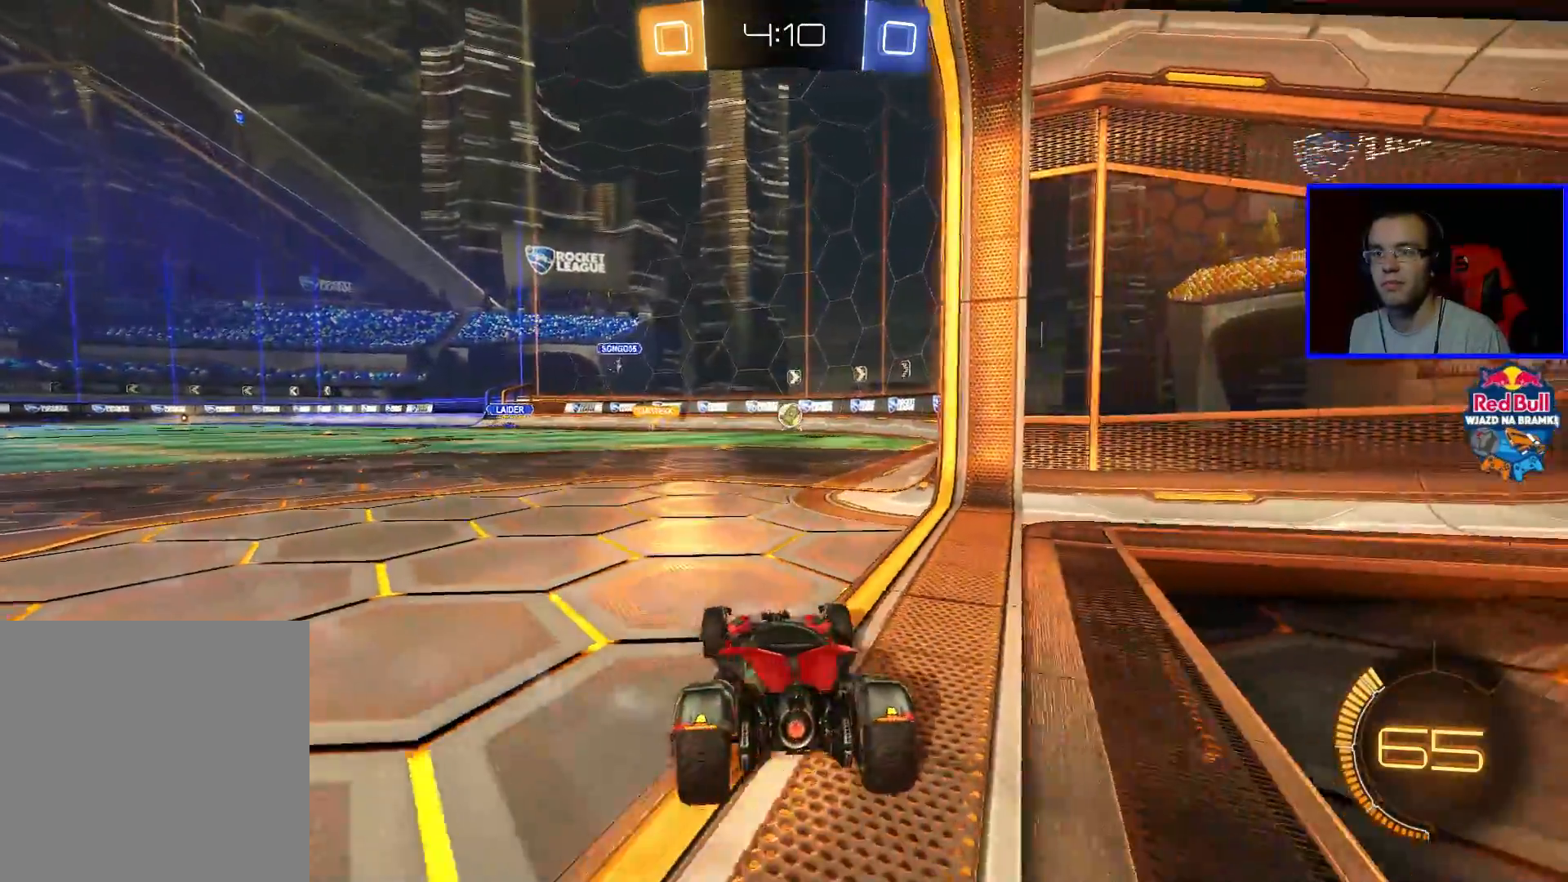
{"buttons": ["L2"], "left_stick": "center", "right_stick": "center", "events": [[417, "left_stick", "center"]]}
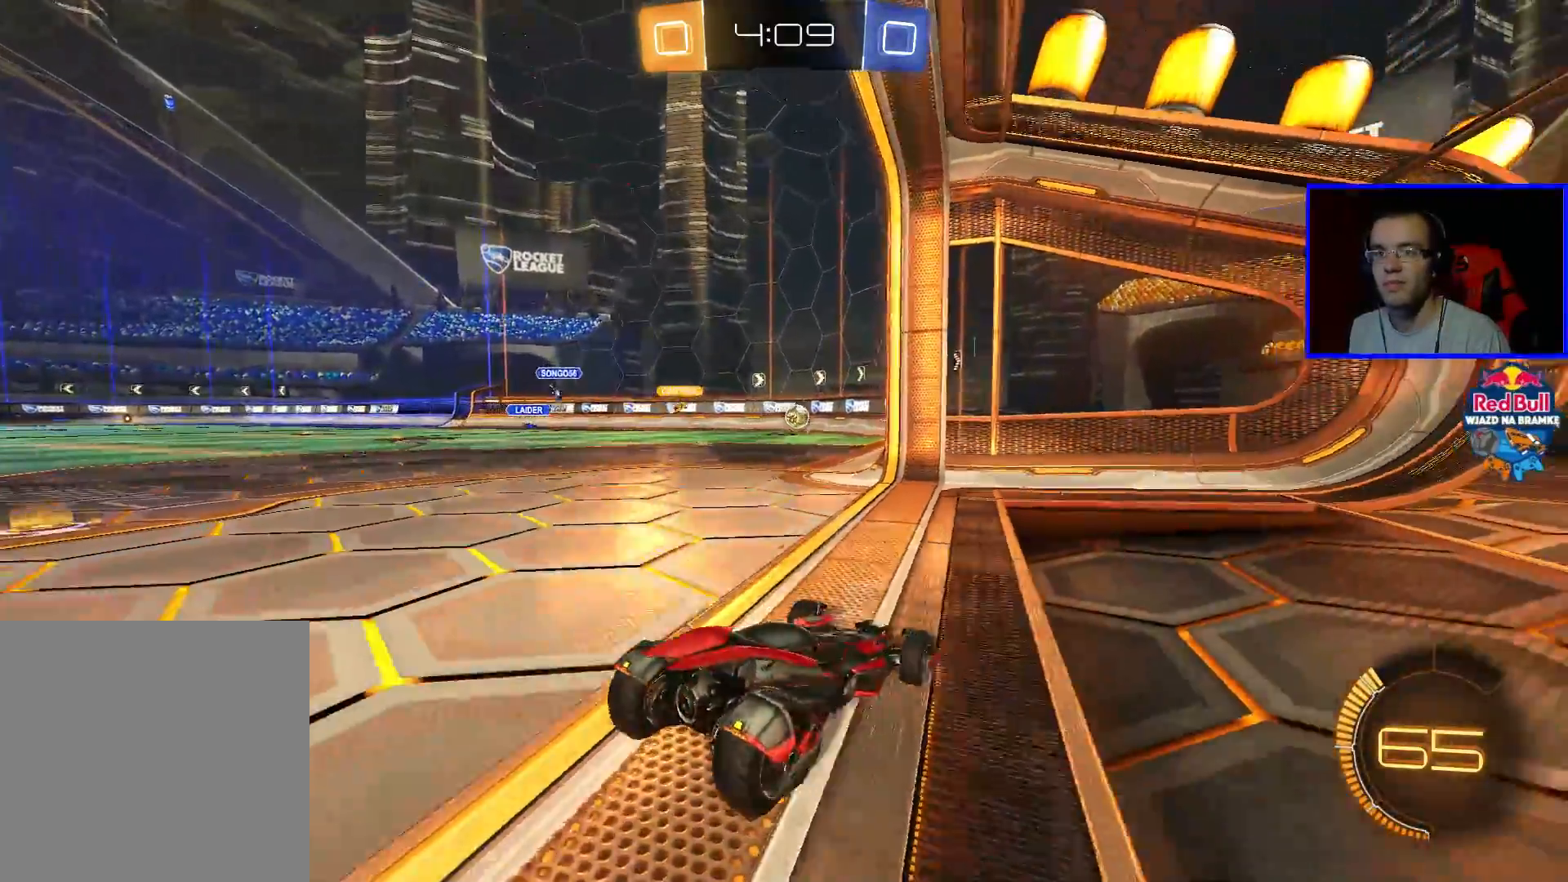
{"buttons": ["R2"], "left_stick": "center", "right_stick": "center", "events": [[17, "left_stick", "right"], [217, "L2", "up"], [217, "left_stick", "center"], [267, "R2", "down"]]}
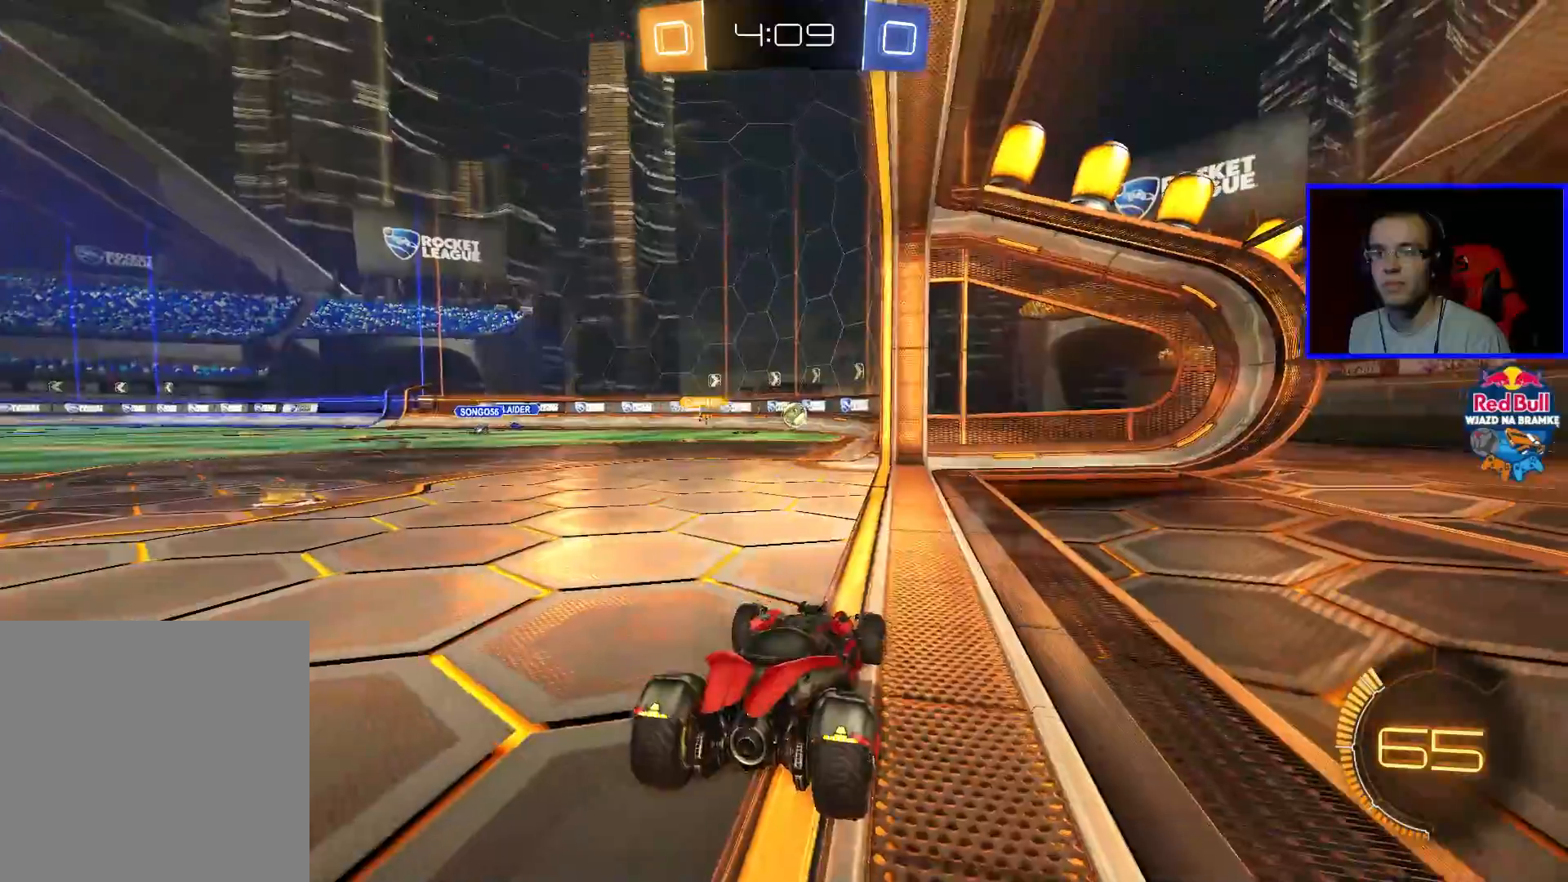
{"buttons": ["L2"], "left_stick": "center", "right_stick": "center", "events": [[217, "R2", "up"], [317, "L2", "down"]]}
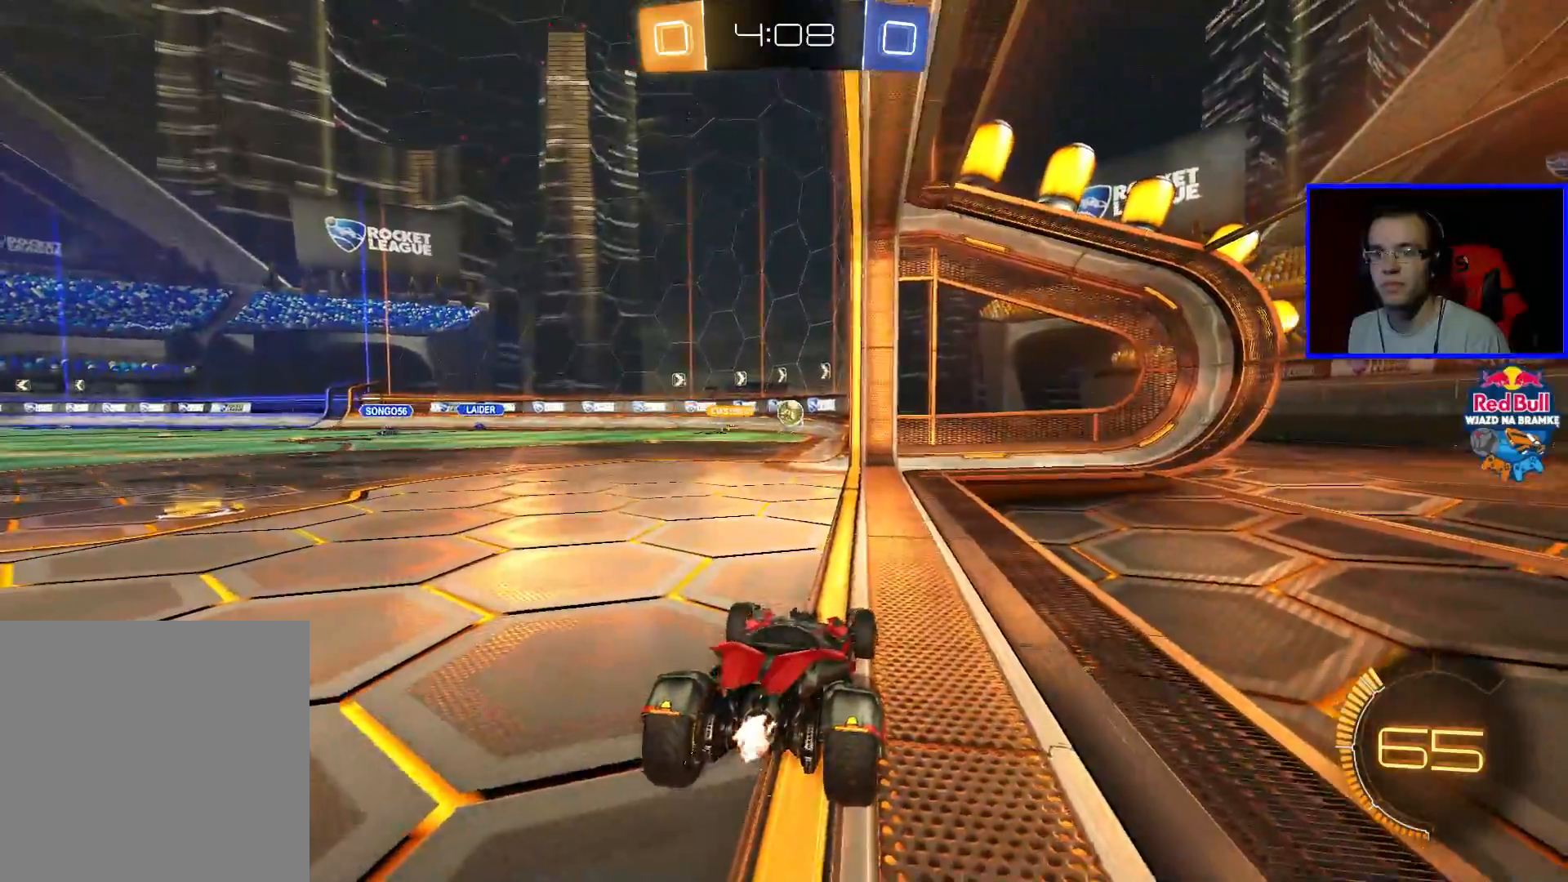
{"buttons": ["R2"], "left_stick": "center", "right_stick": "center", "events": [[233, "L2", "up"], [233, "R2", "down"]]}
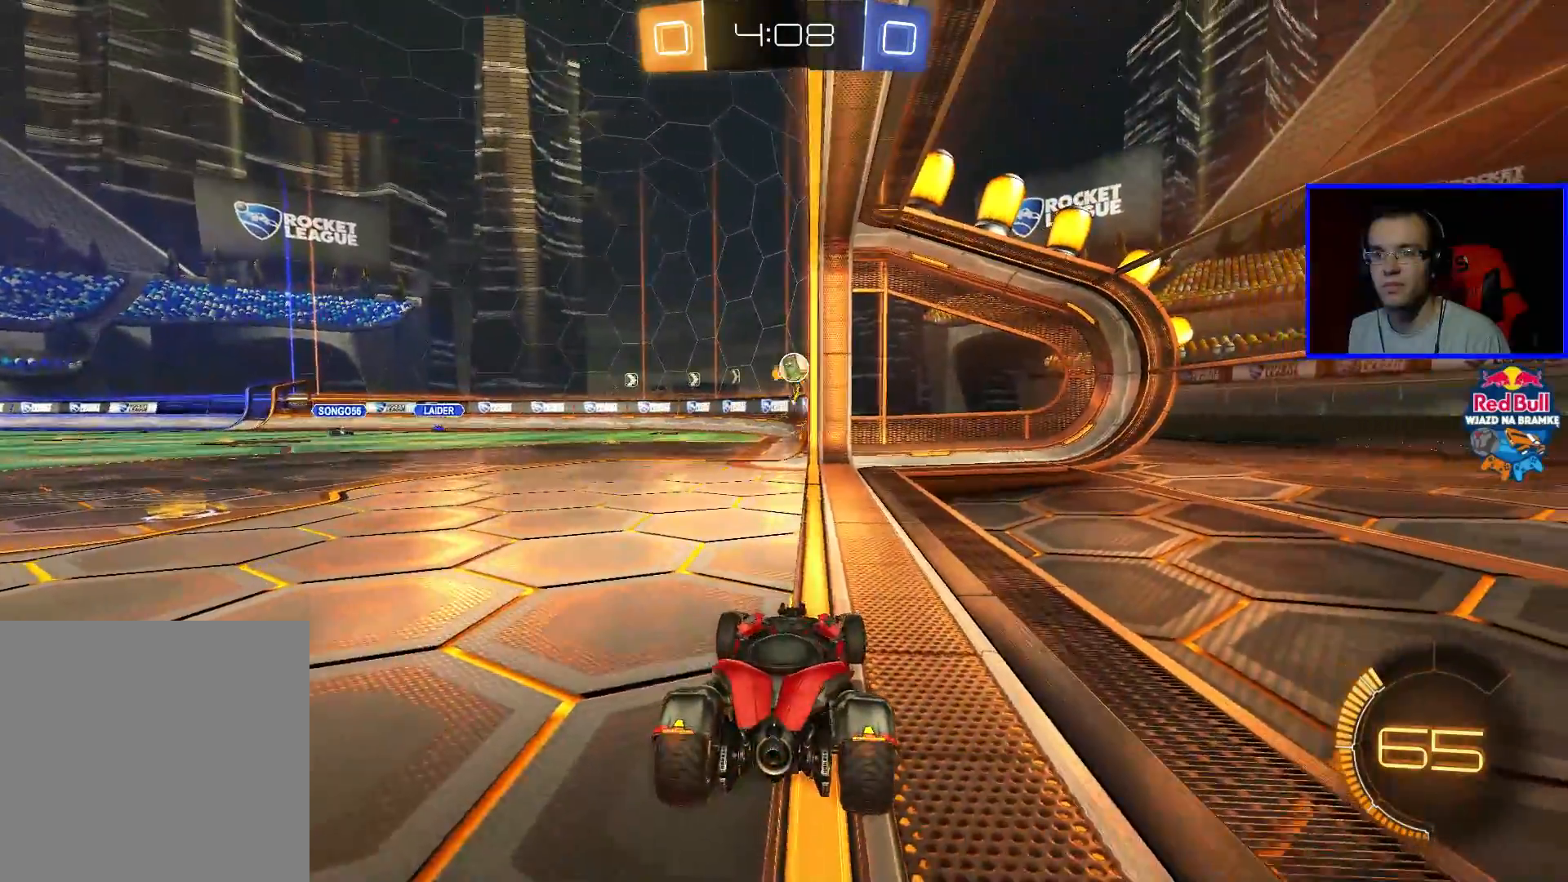
{"buttons": ["L2"], "left_stick": "center", "right_stick": "center", "events": [[183, "R2", "up"], [233, "L2", "down"]]}
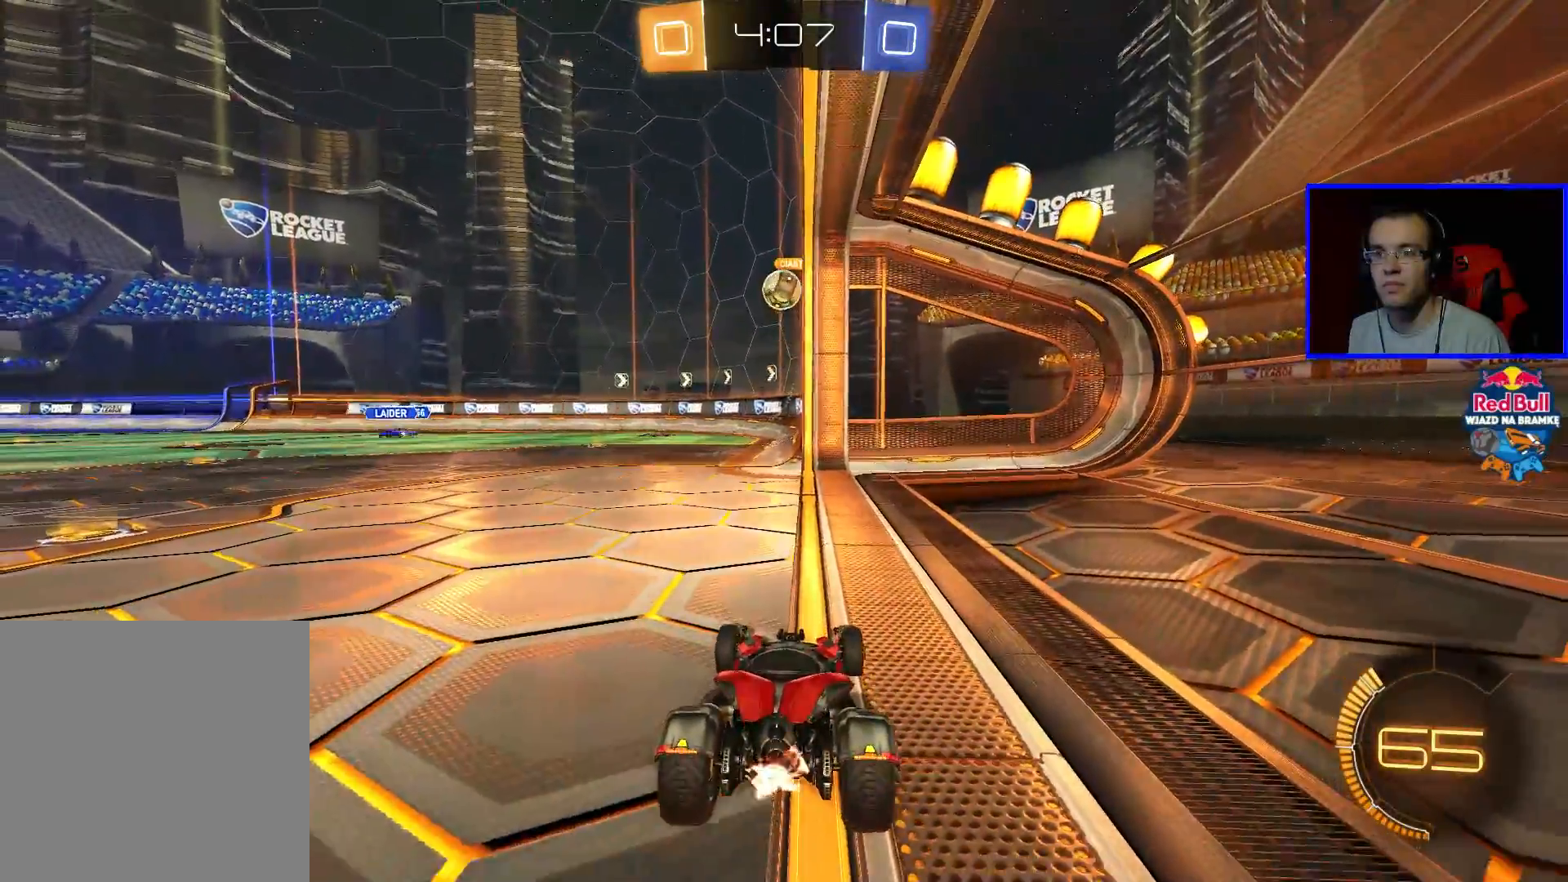
{"buttons": ["R2"], "left_stick": "center", "right_stick": "center", "events": [[133, "left_stick", "down-right"], [183, "left_stick", "center"], [250, "L2", "up"], [483, "R2", "down"]]}
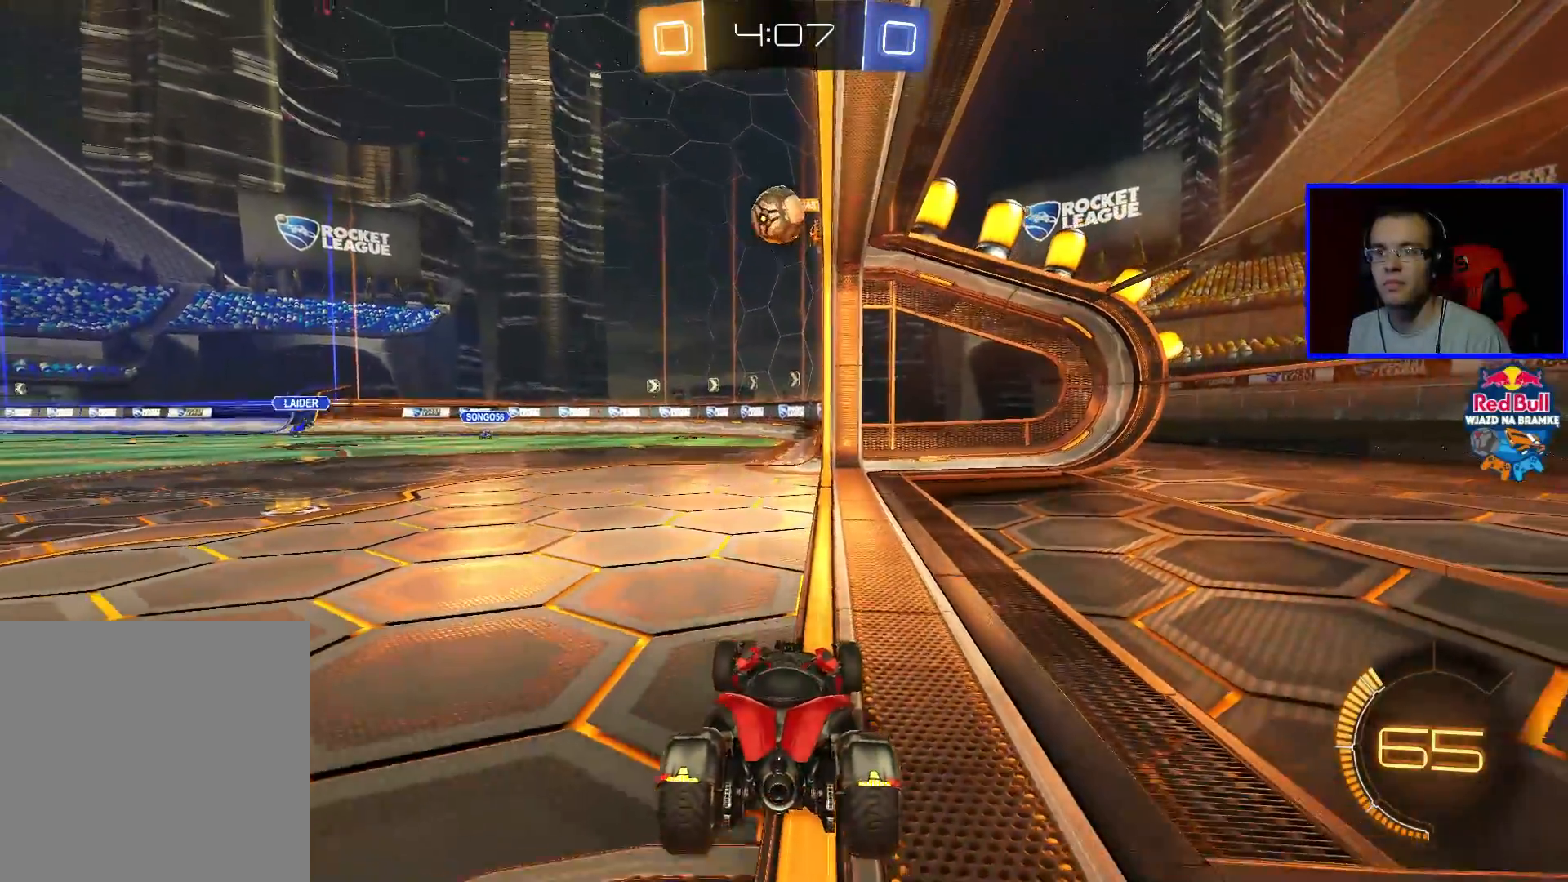
{"buttons": ["R2"], "left_stick": "left", "right_stick": "center", "events": [[233, "left_stick", "left"]]}
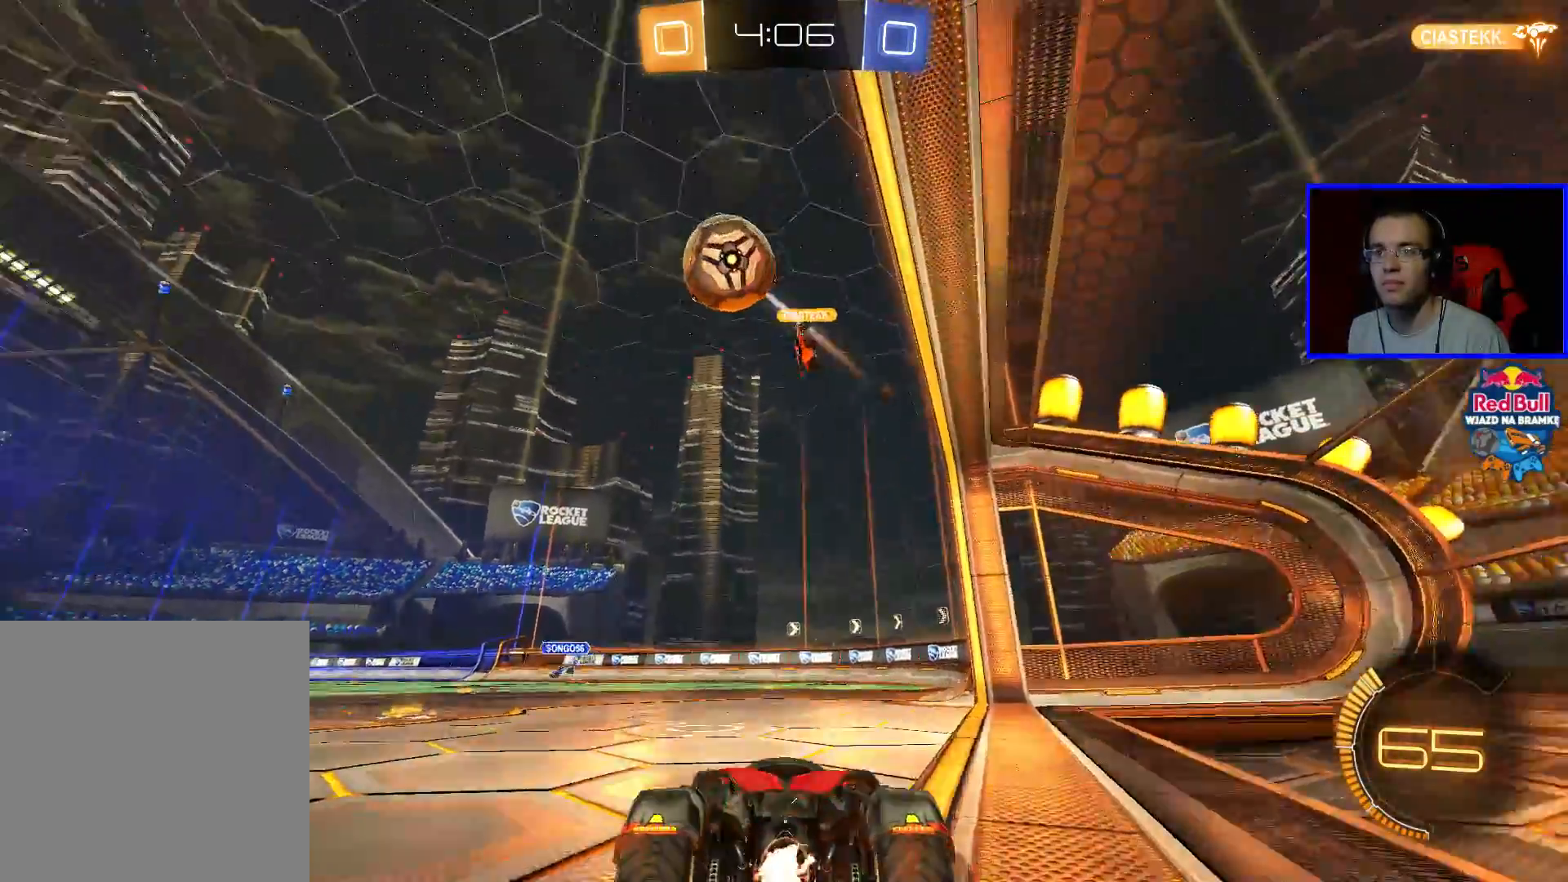
{"buttons": ["R2"], "left_stick": "left", "right_stick": "center", "events": [[33, "left_stick", "center"], [133, "Y", "down"], [233, "Y", "up"], [383, "left_stick", "left"]]}
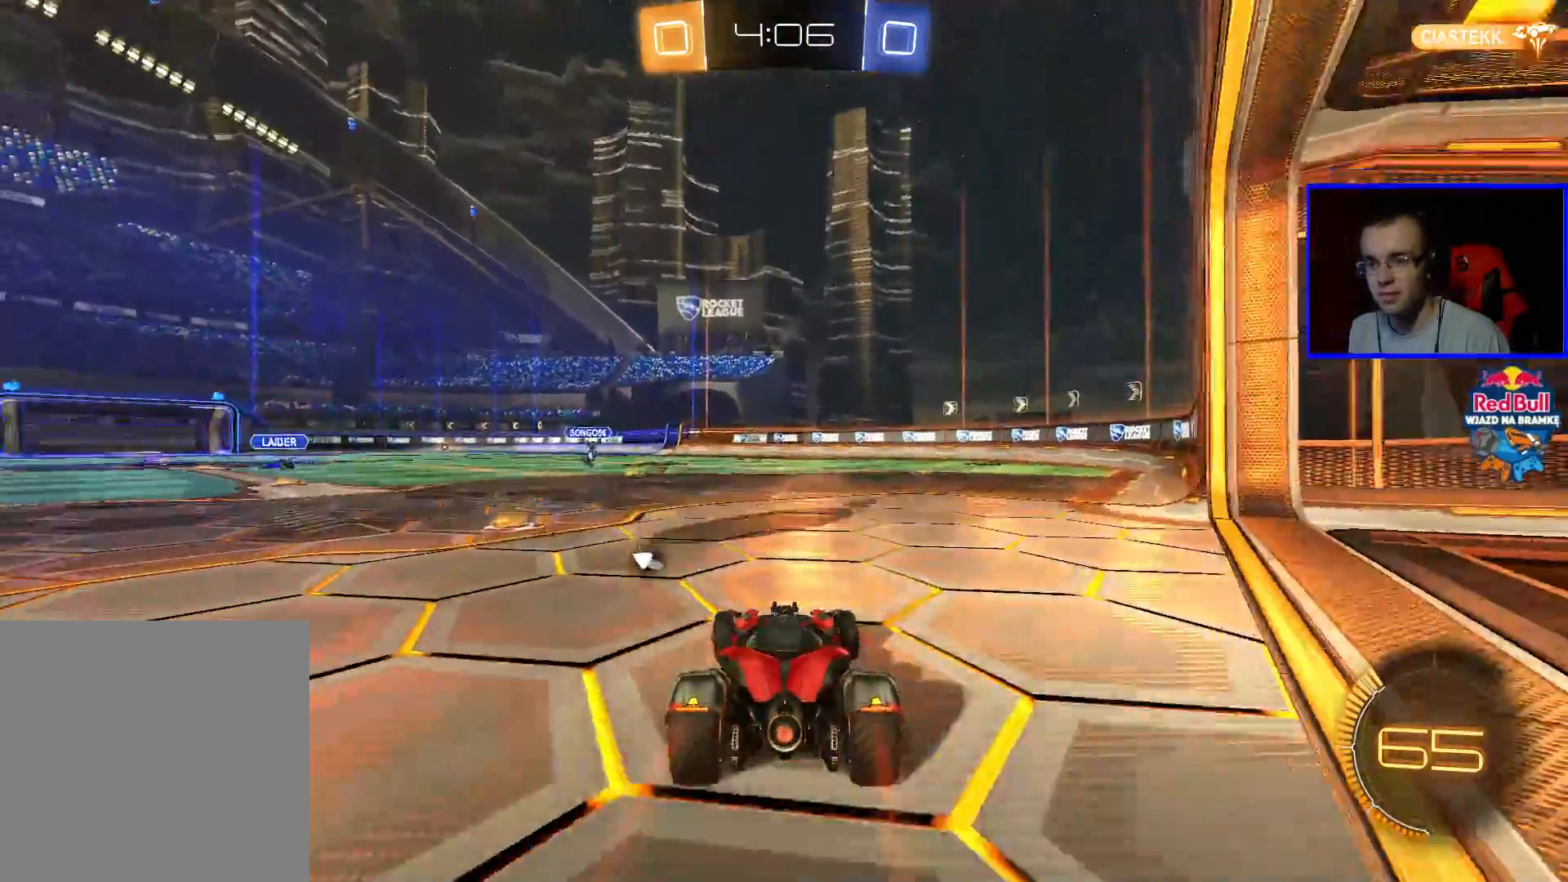
{"buttons": ["R2"], "left_stick": "left", "right_stick": "center", "events": [[150, "left_stick", "center"], [283, "left_stick", "left"], [333, "Y", "down"], [433, "Y", "up"]]}